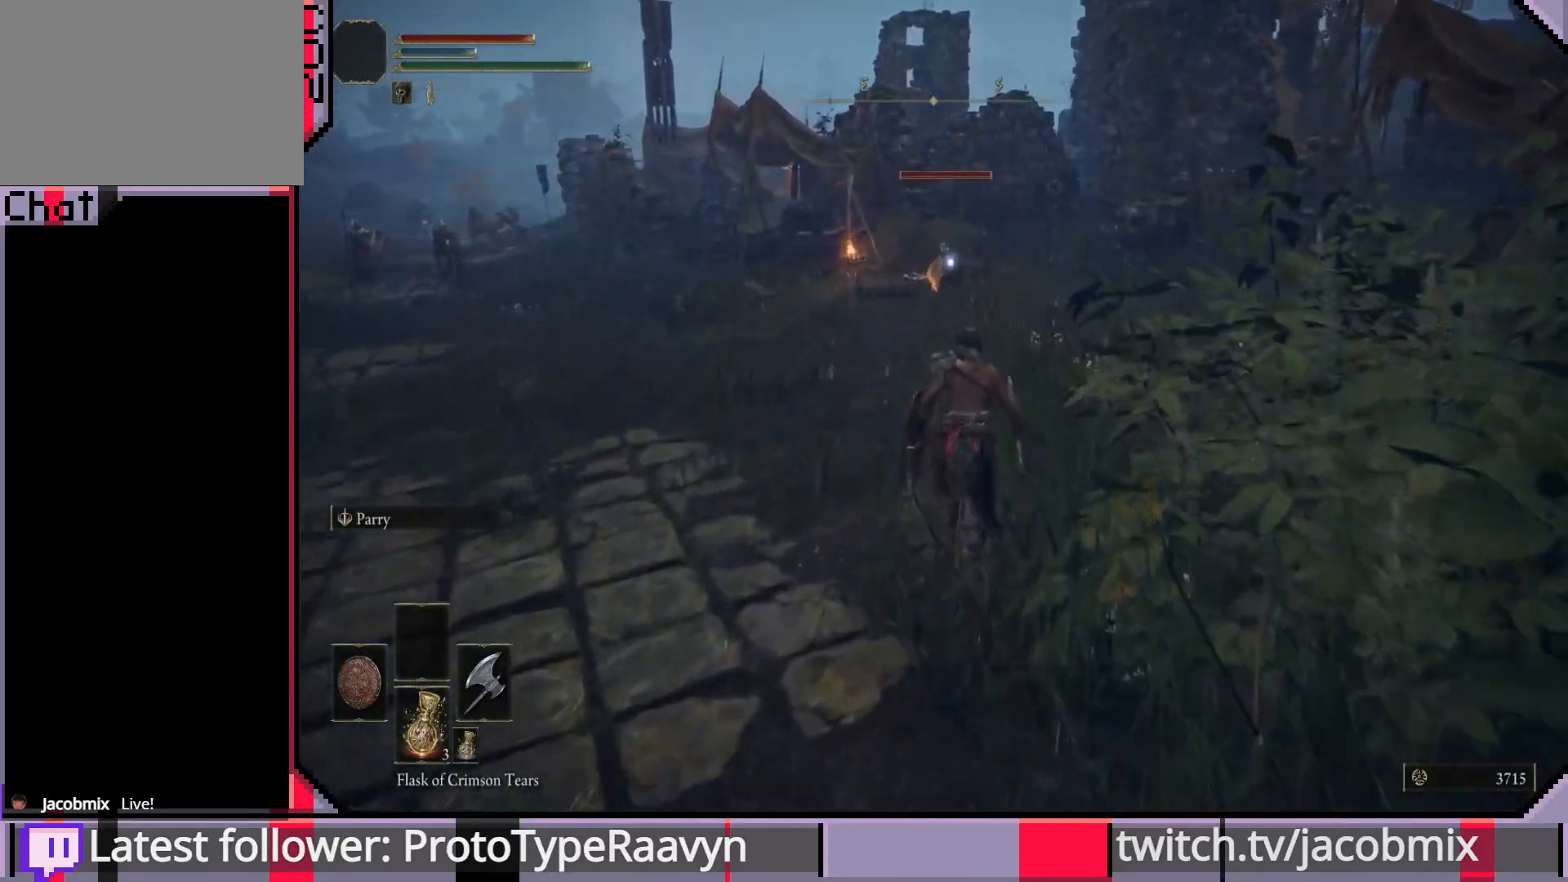
Gameplay with a controller (PlayStation layout); each line is a JSON object with the inputs held at the frame after it. "events" lists button and stick changes between this image and that frame as [ms after this image, input, new state], when the widget could be followed in between.
{"buttons": ["CIRCLE"], "left_stick": "up", "right_stick": "center", "events": []}
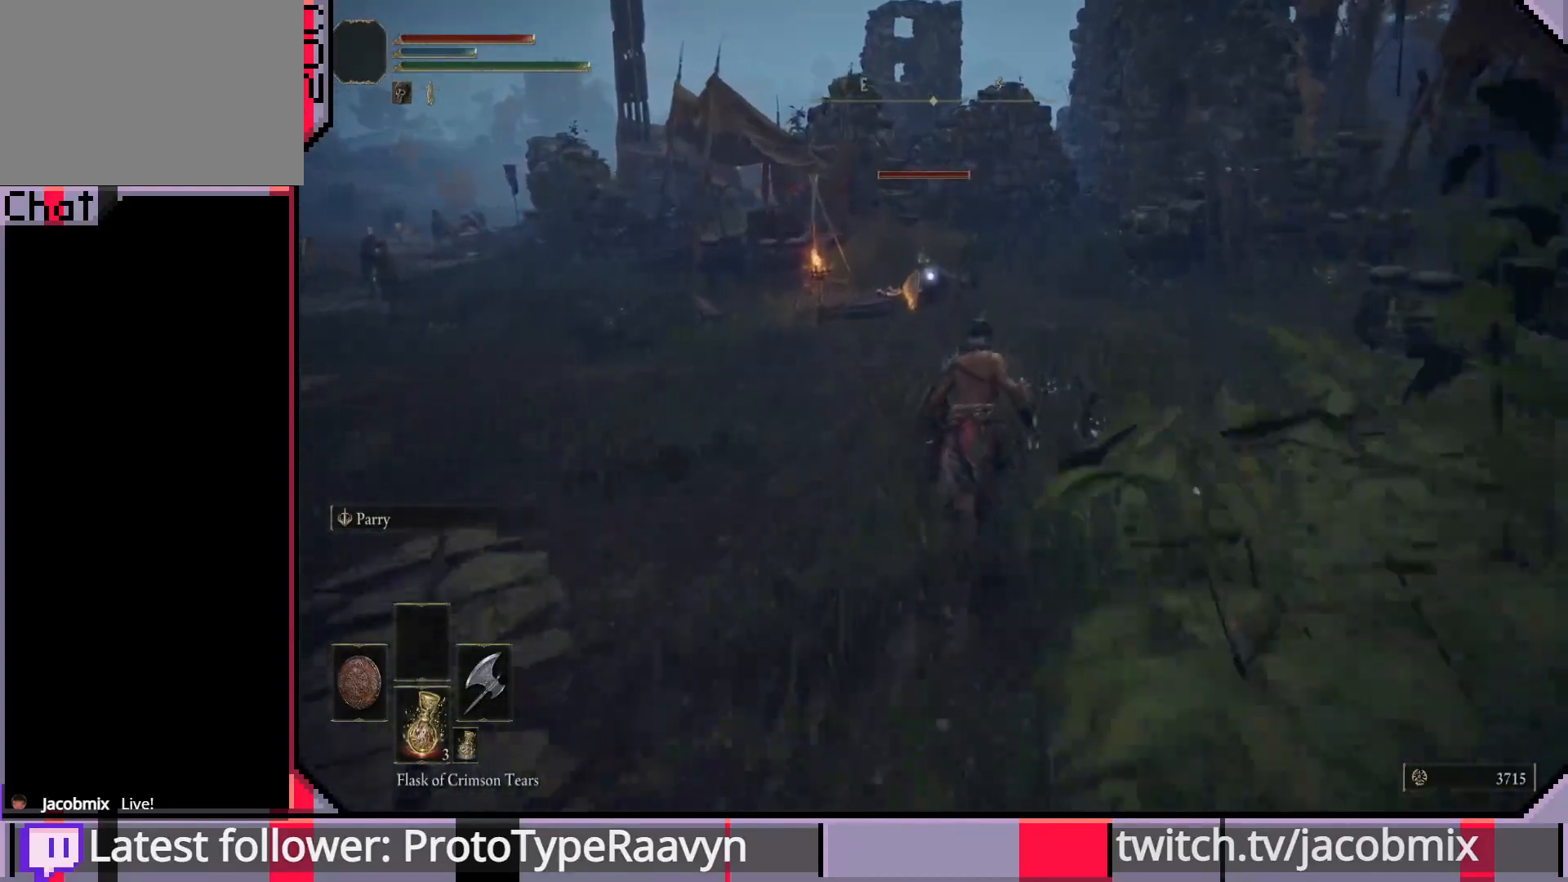
{"buttons": ["CIRCLE"], "left_stick": "up", "right_stick": "center", "events": []}
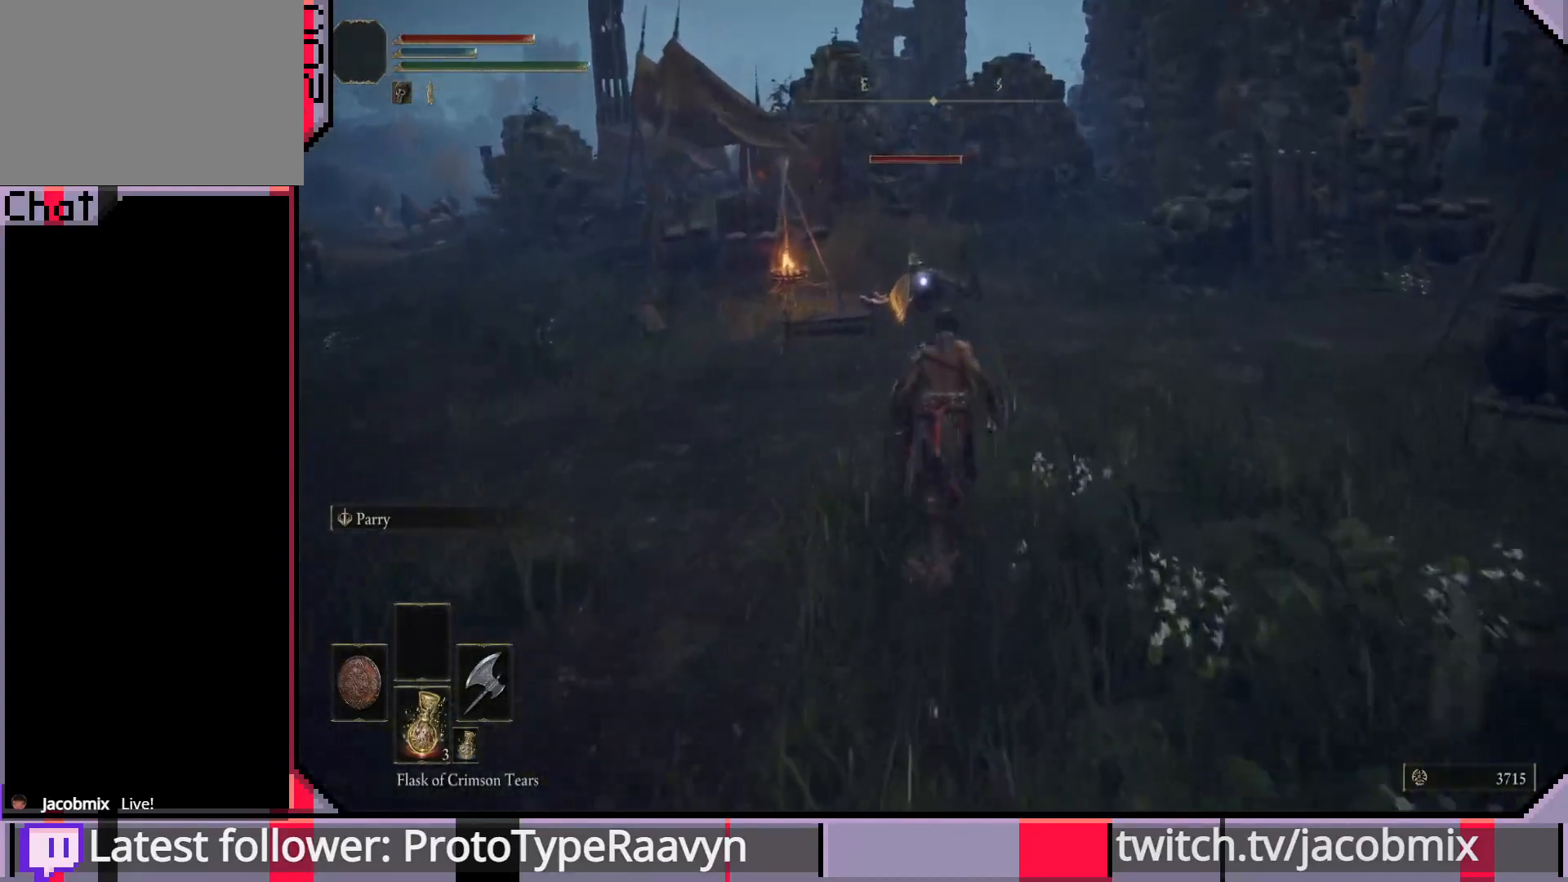
{"buttons": ["CROSS", "CIRCLE"], "left_stick": "up", "right_stick": "center", "events": [[283, "CROSS", "down"]]}
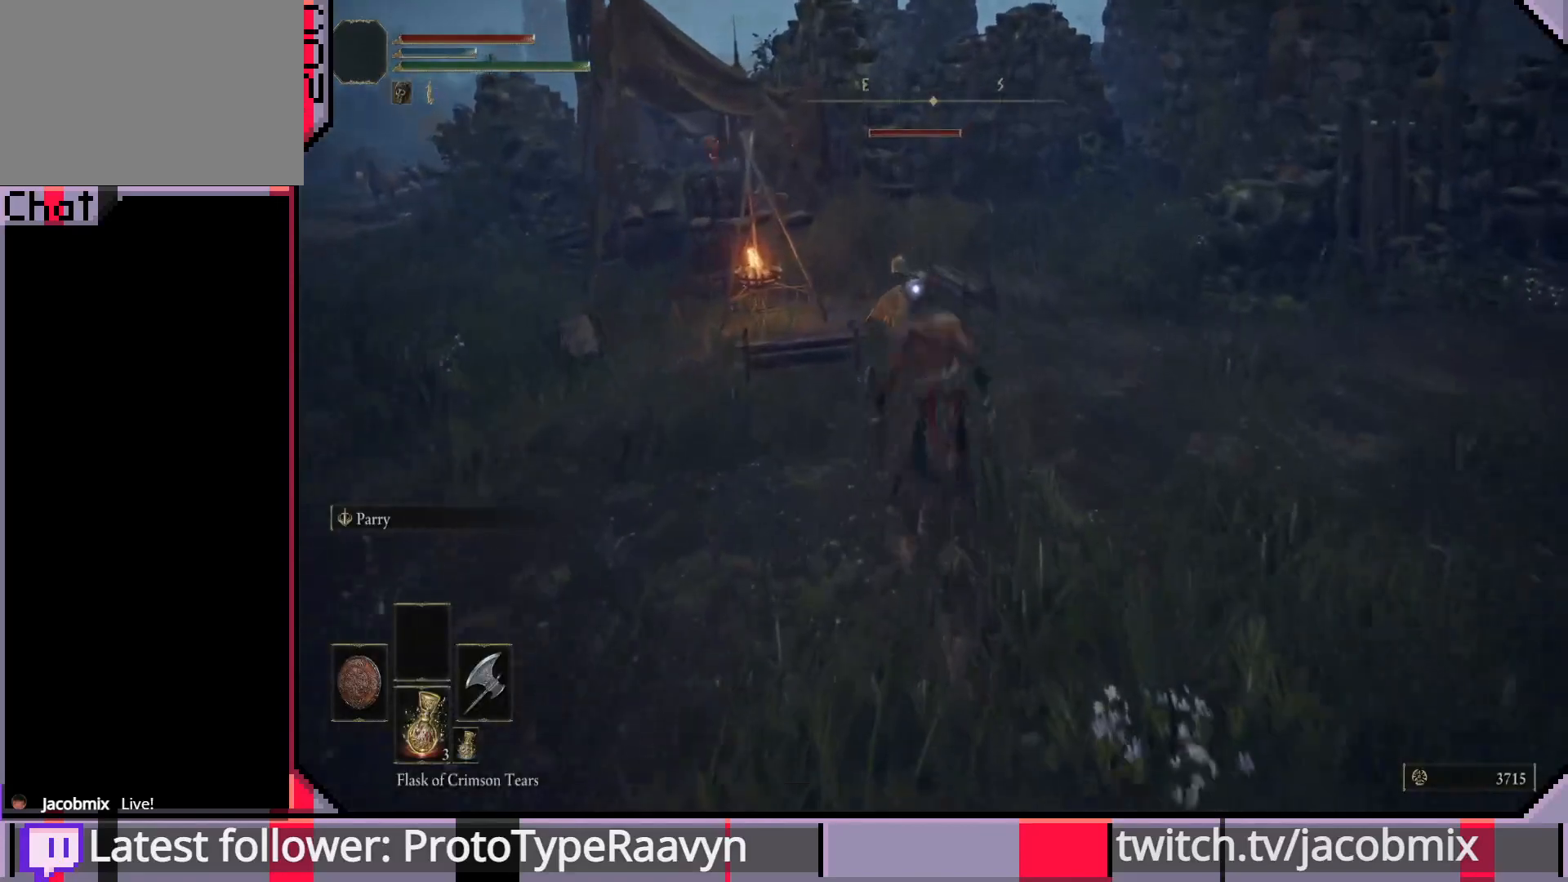
{"buttons": [], "left_stick": "up", "right_stick": "center", "events": [[83, "CROSS", "up"], [150, "CIRCLE", "up"], [217, "R2", "down"], [333, "R2", "up"], [383, "R2", "down"], [500, "R2", "up"]]}
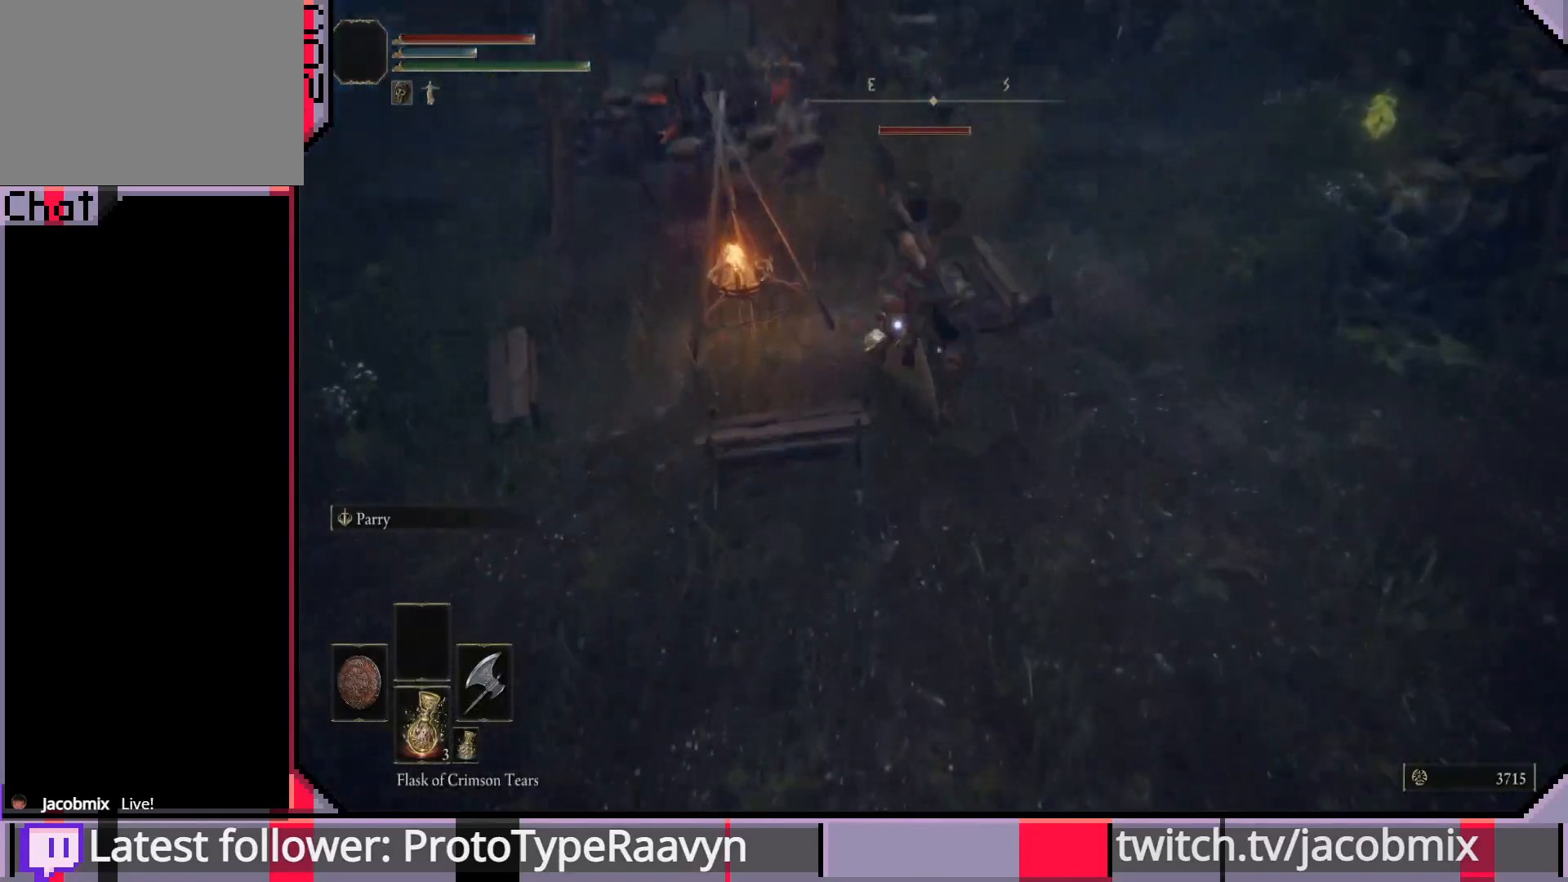
{"buttons": [], "left_stick": "up", "right_stick": "center", "events": [[33, "R2", "down"], [133, "R2", "up"], [333, "R1", "down"], [450, "R1", "up"]]}
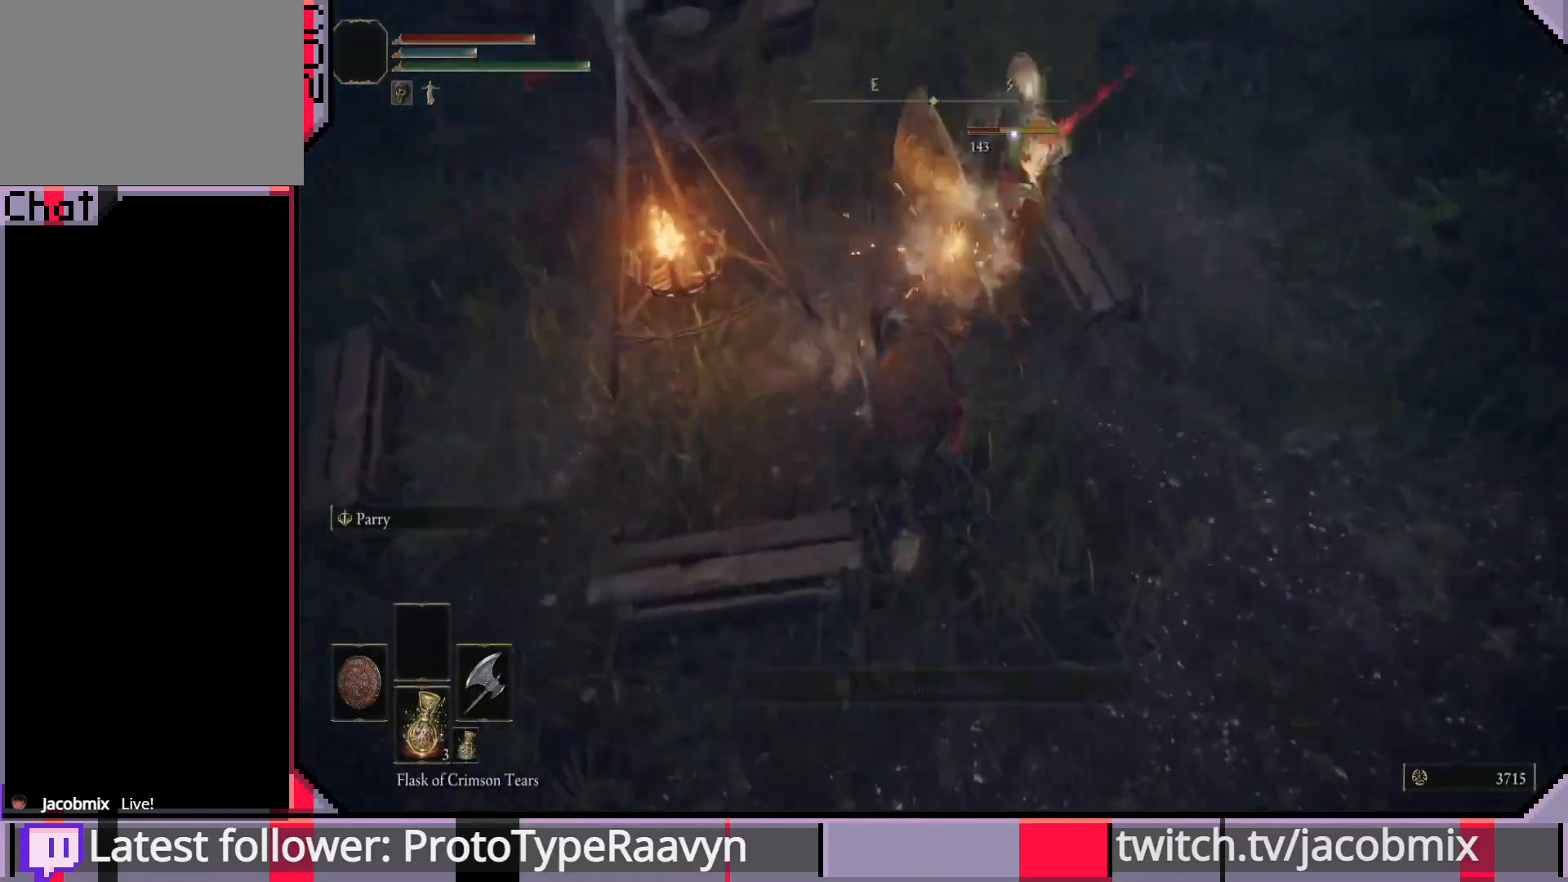
{"buttons": ["R1"], "left_stick": "up", "right_stick": "center", "events": [[17, "R1", "down"], [117, "R1", "up"], [183, "R1", "down"], [283, "R1", "up"], [350, "R1", "down"], [433, "R1", "up"], [500, "R1", "down"]]}
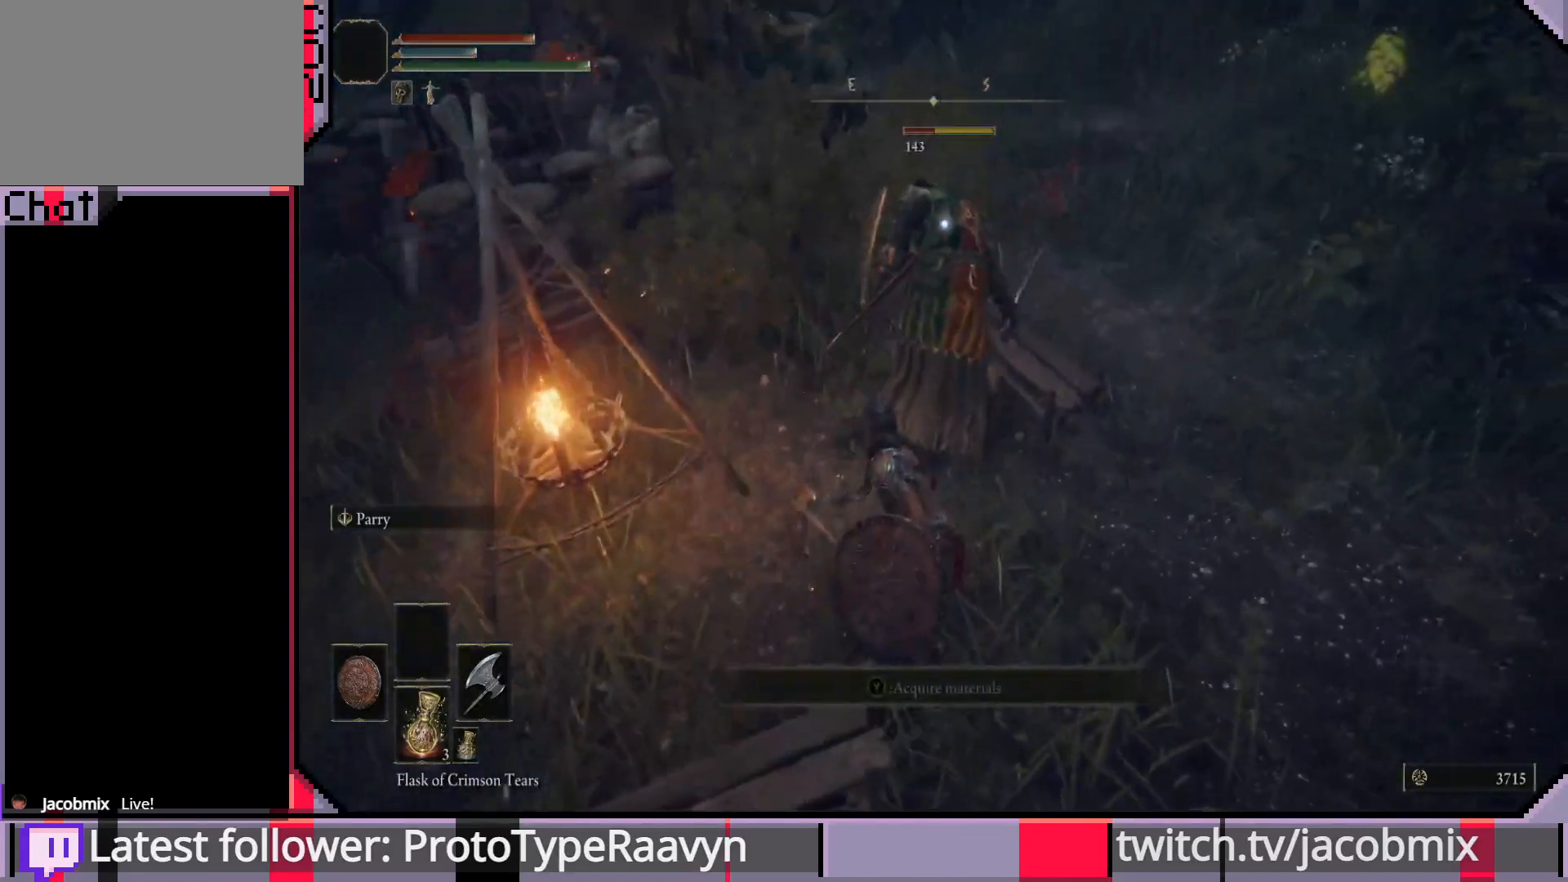
{"buttons": [], "left_stick": "up", "right_stick": "center", "events": [[100, "R1", "up"], [183, "R1", "down"], [267, "R1", "up"], [333, "R1", "down"], [450, "R1", "up"]]}
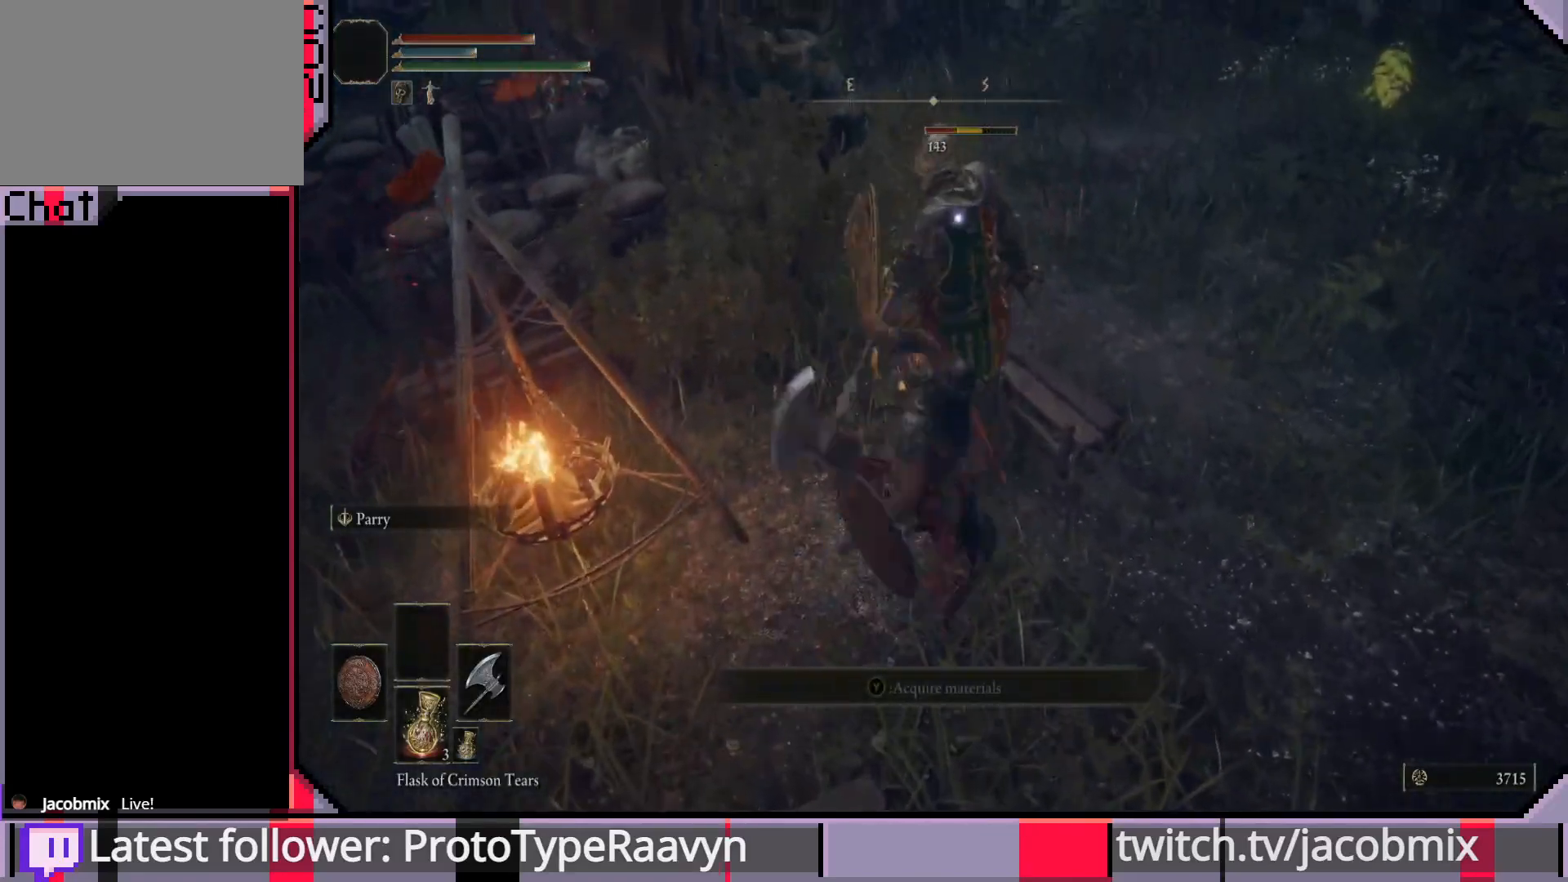
{"buttons": [], "left_stick": "up", "right_stick": "center", "events": [[17, "R1", "down"], [117, "R1", "up"], [183, "R1", "down"], [300, "R1", "up"], [367, "R1", "down"], [467, "R1", "up"]]}
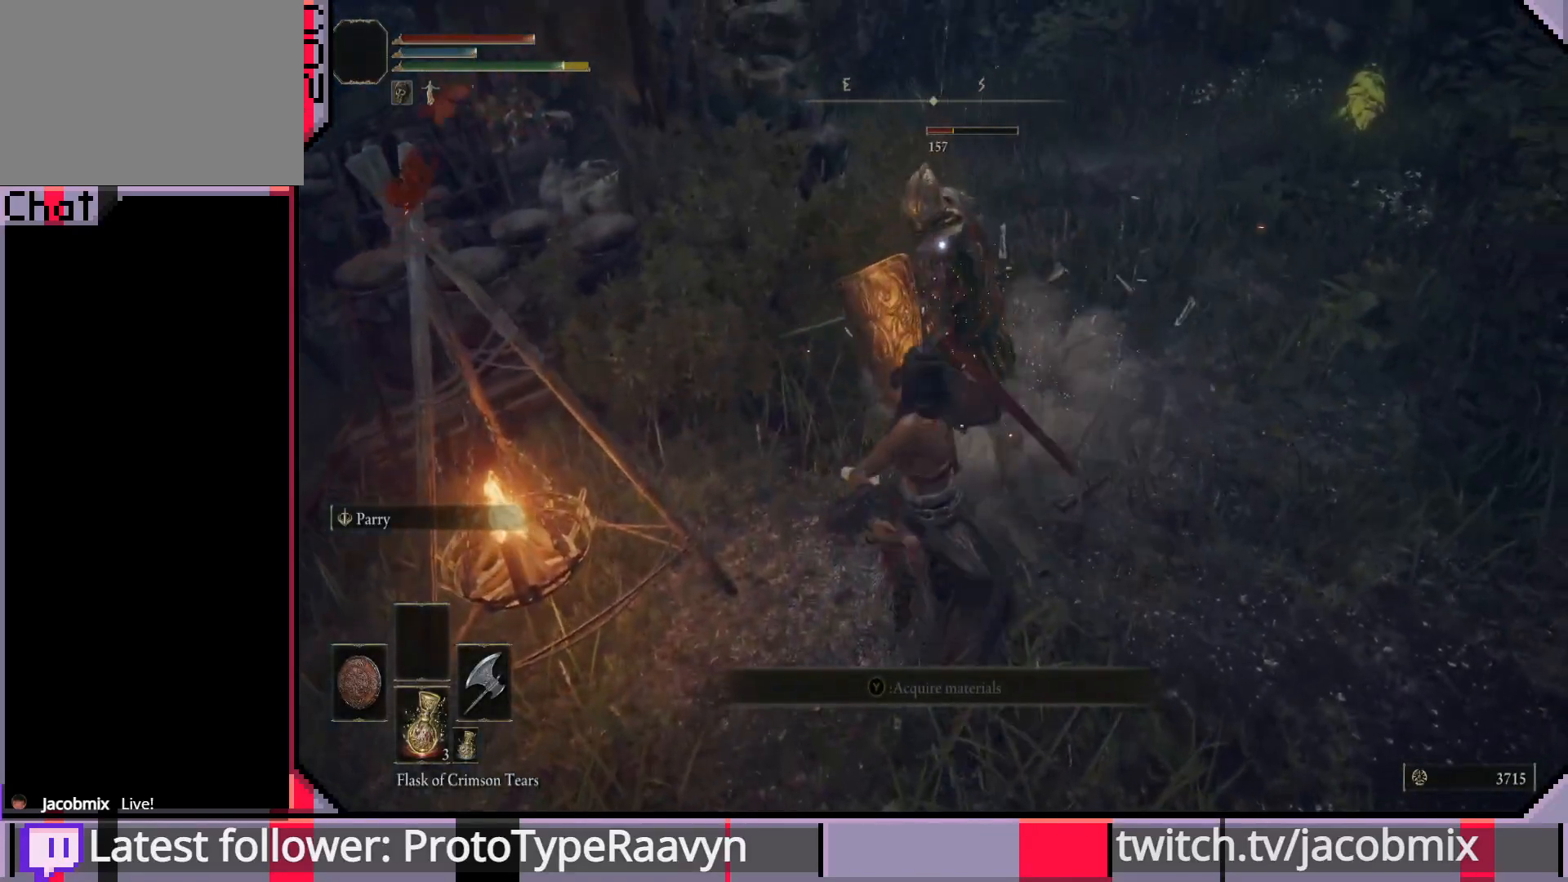
{"buttons": [], "left_stick": "up", "right_stick": "center", "events": [[33, "R1", "down"], [150, "R1", "up"], [217, "R1", "down"], [333, "R1", "up"], [383, "R1", "down"], [500, "R1", "up"]]}
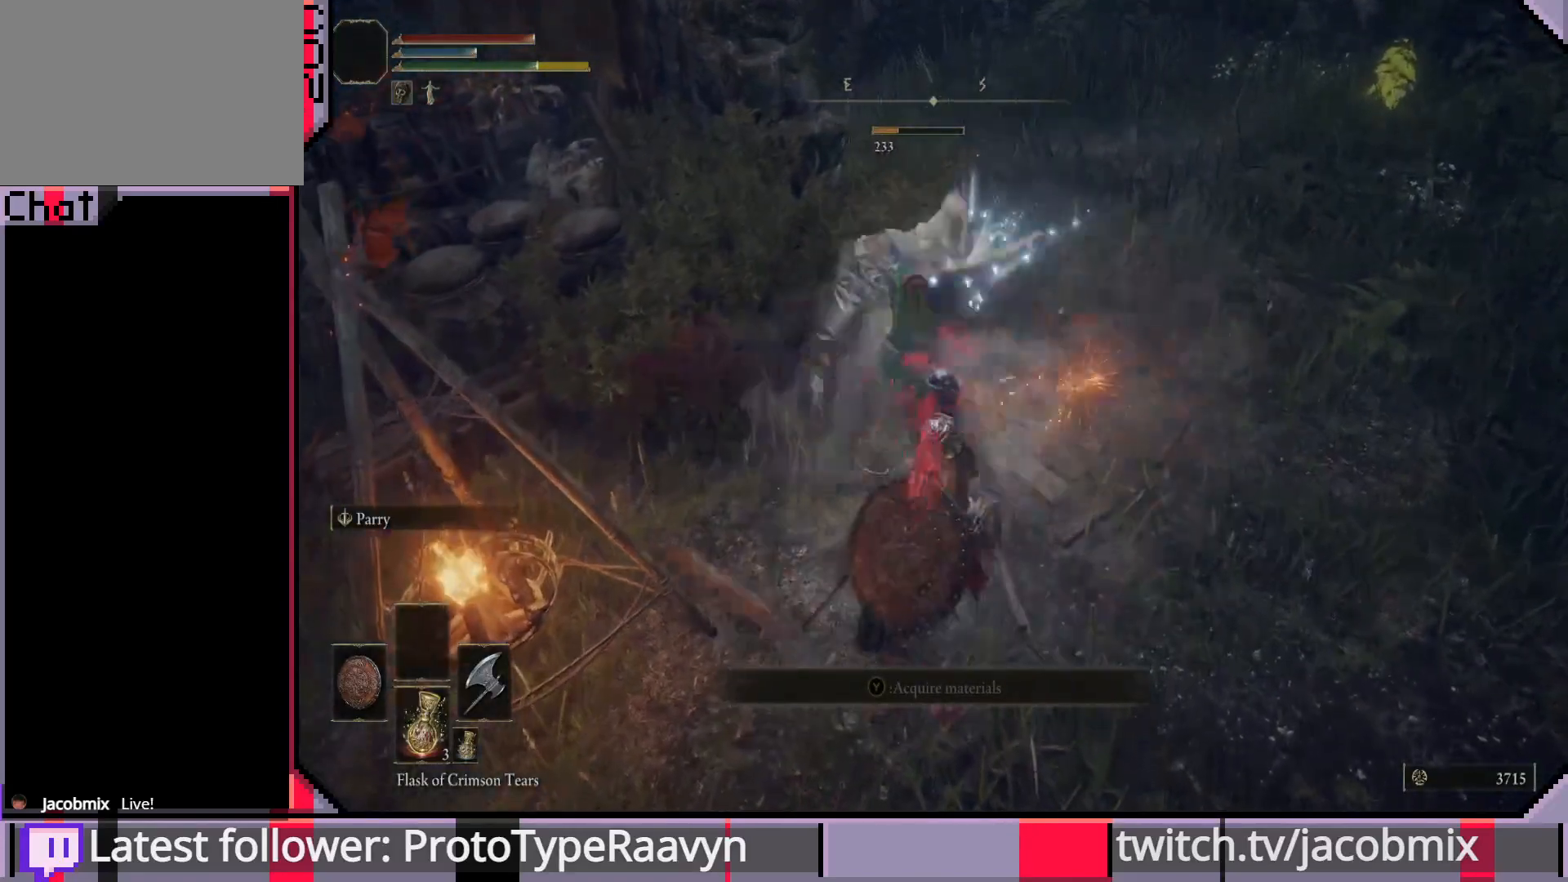
{"buttons": [], "left_stick": "up", "right_stick": "center", "events": [[67, "R1", "down"], [183, "R1", "up"], [250, "R1", "down"], [350, "R1", "up"]]}
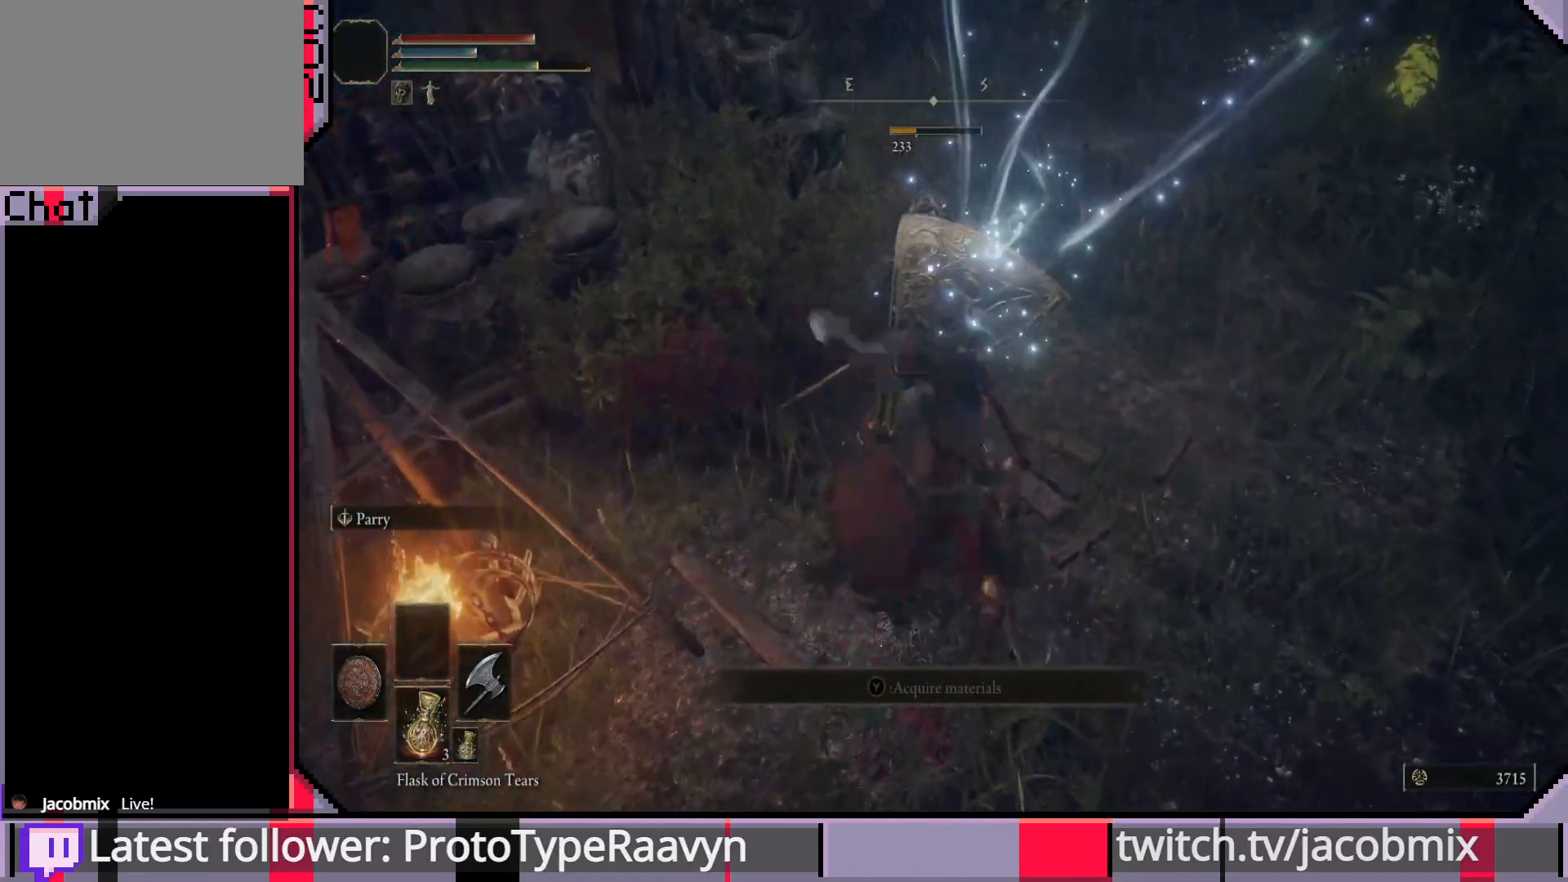
{"buttons": [], "left_stick": "up-right", "right_stick": "center", "events": [[67, "left_stick", "center"], [383, "left_stick", "right"], [433, "left_stick", "up-right"]]}
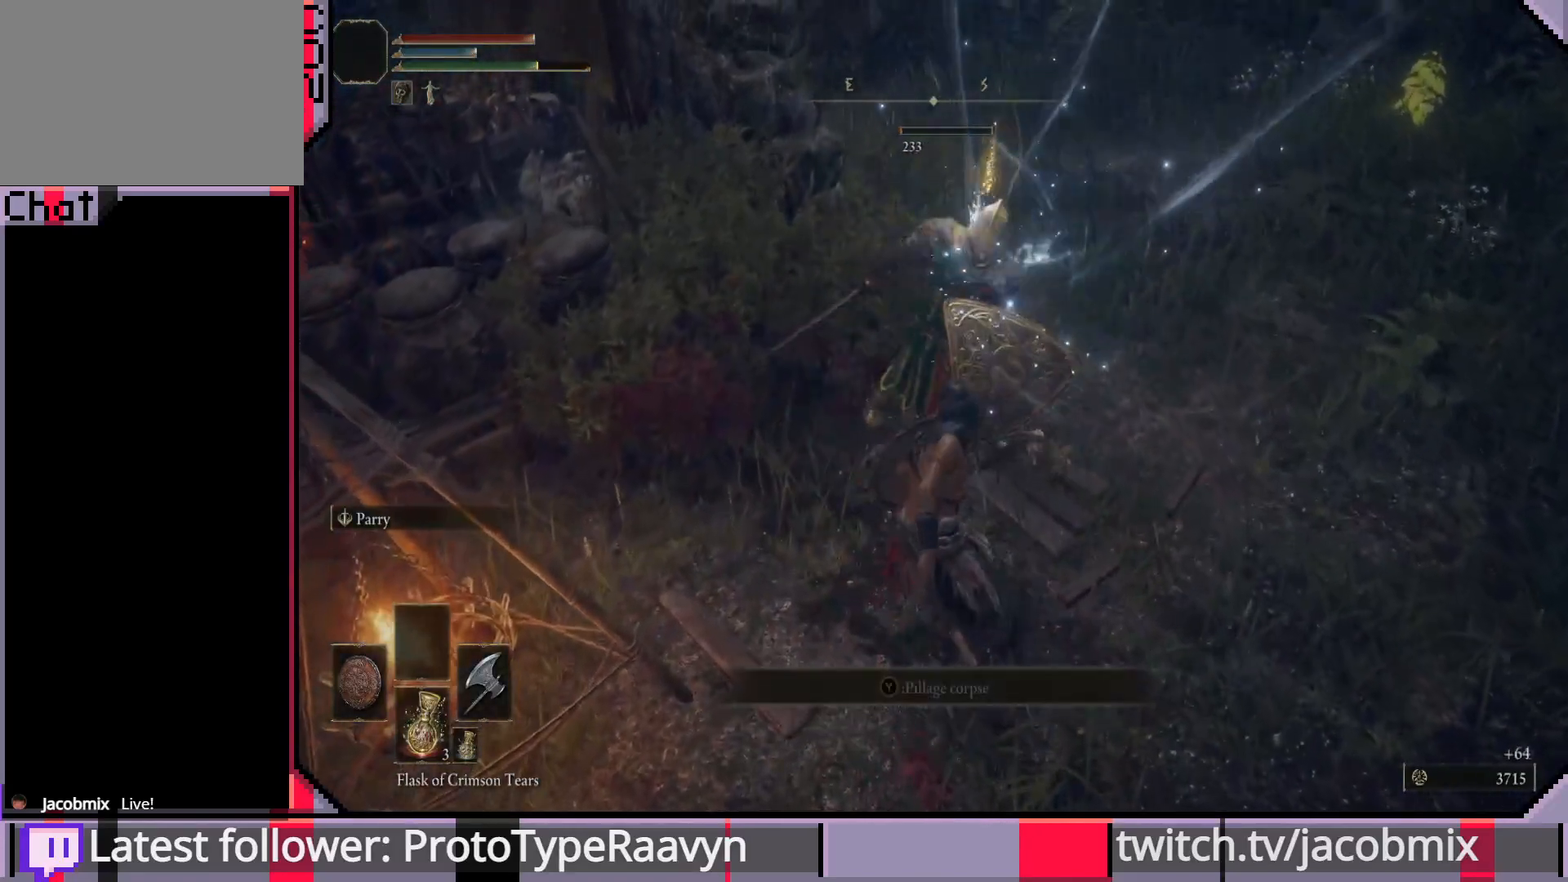
{"buttons": [], "left_stick": "up-right", "right_stick": "center", "events": []}
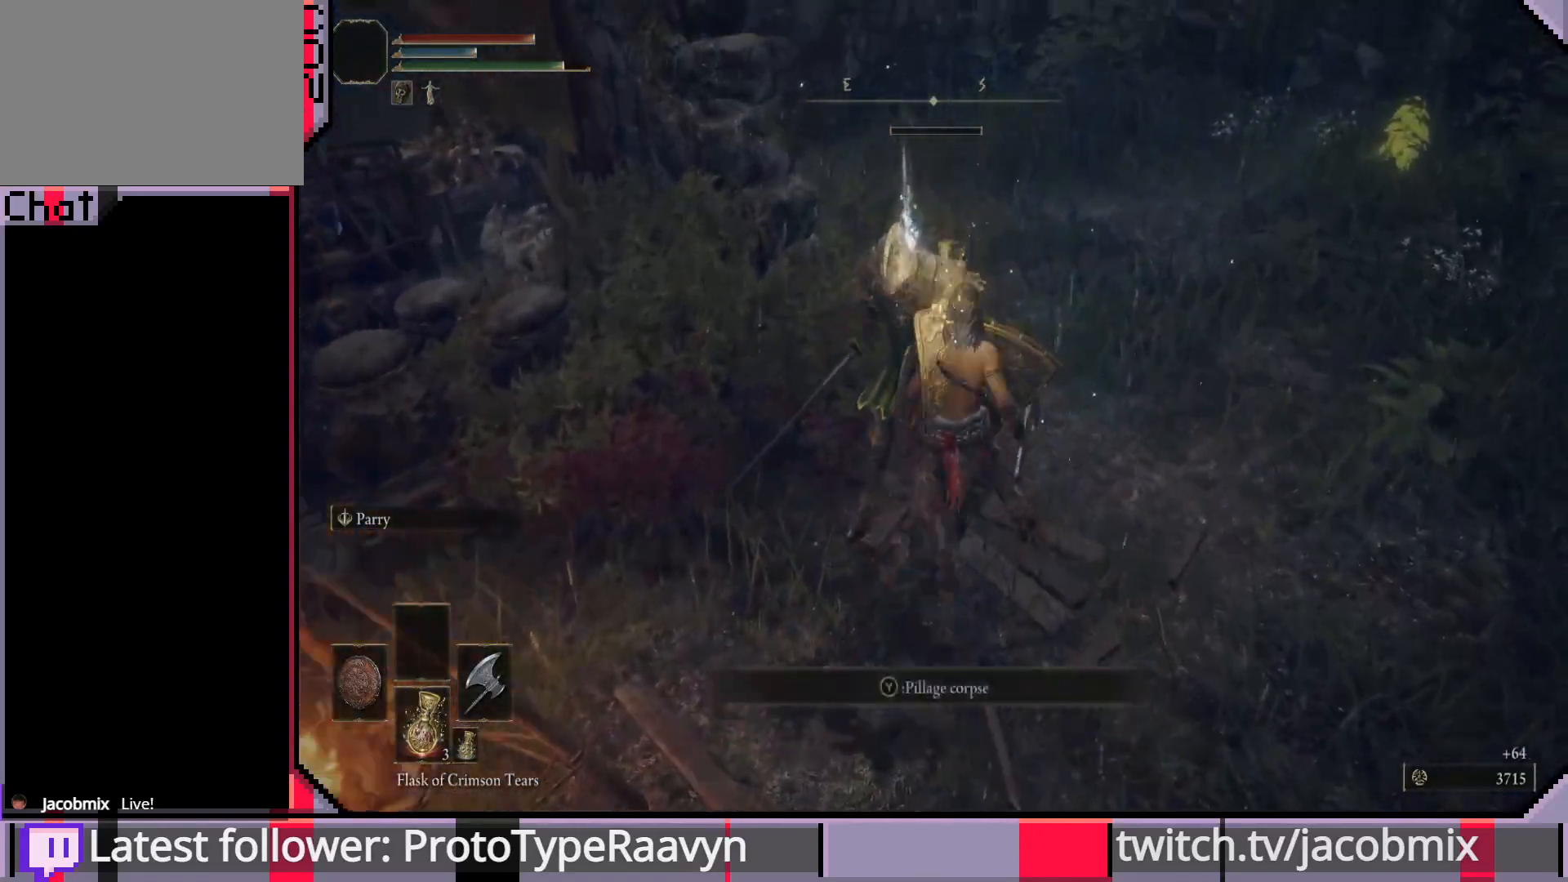
{"buttons": [], "left_stick": "right", "right_stick": "left", "events": [[17, "TRIANGLE", "down"], [17, "left_stick", "up"], [117, "TRIANGLE", "up"], [167, "left_stick", "up-right"], [317, "left_stick", "right"], [333, "right_stick", "left"]]}
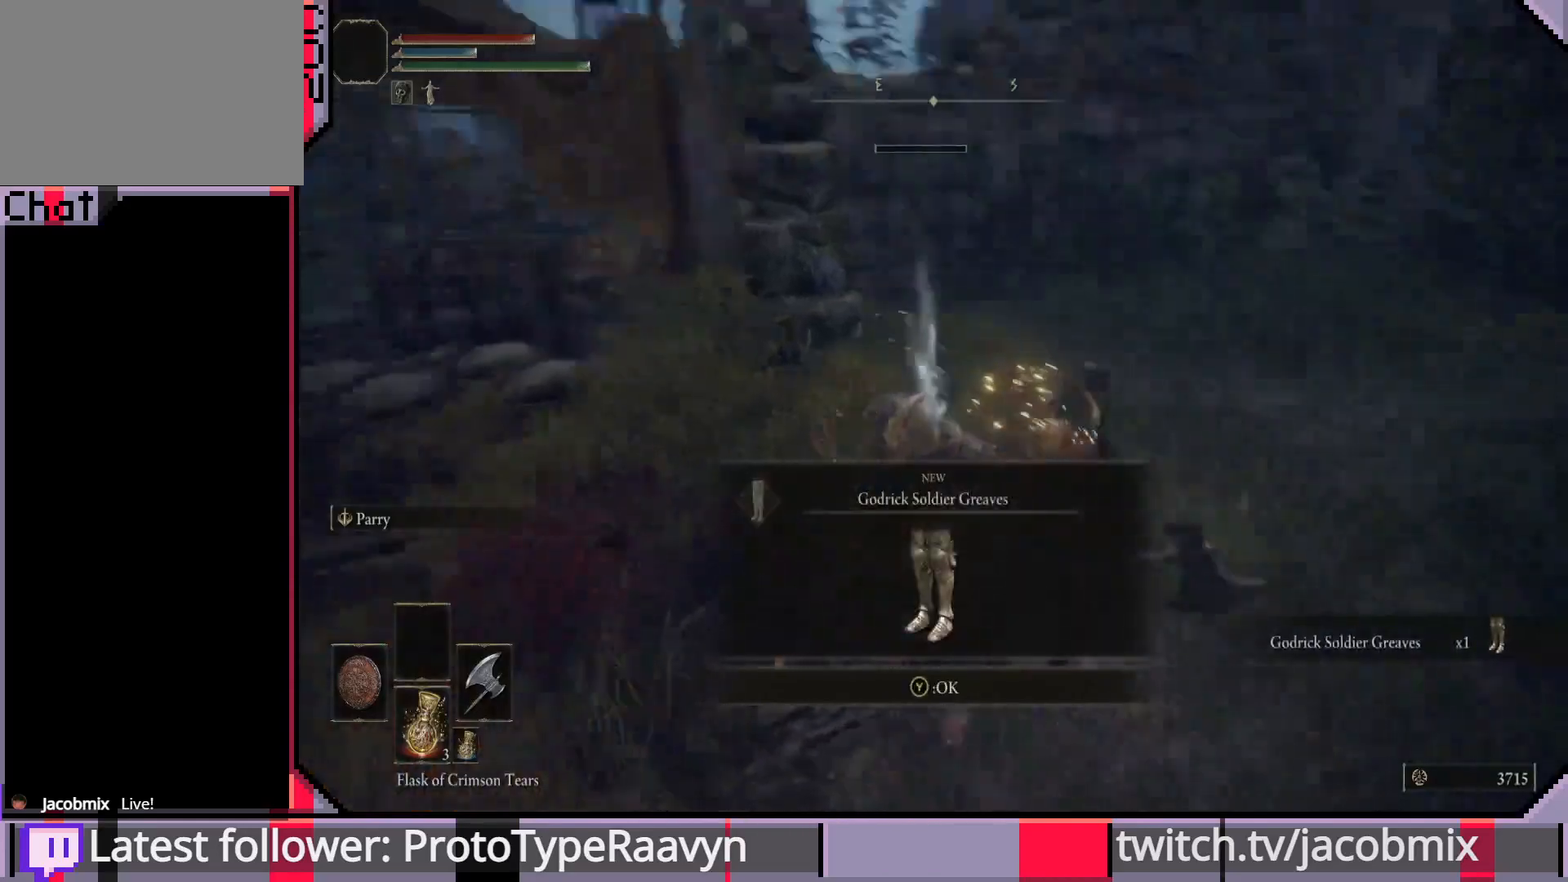
{"buttons": [], "left_stick": "center", "right_stick": "center", "events": [[167, "left_stick", "center"], [500, "right_stick", "center"]]}
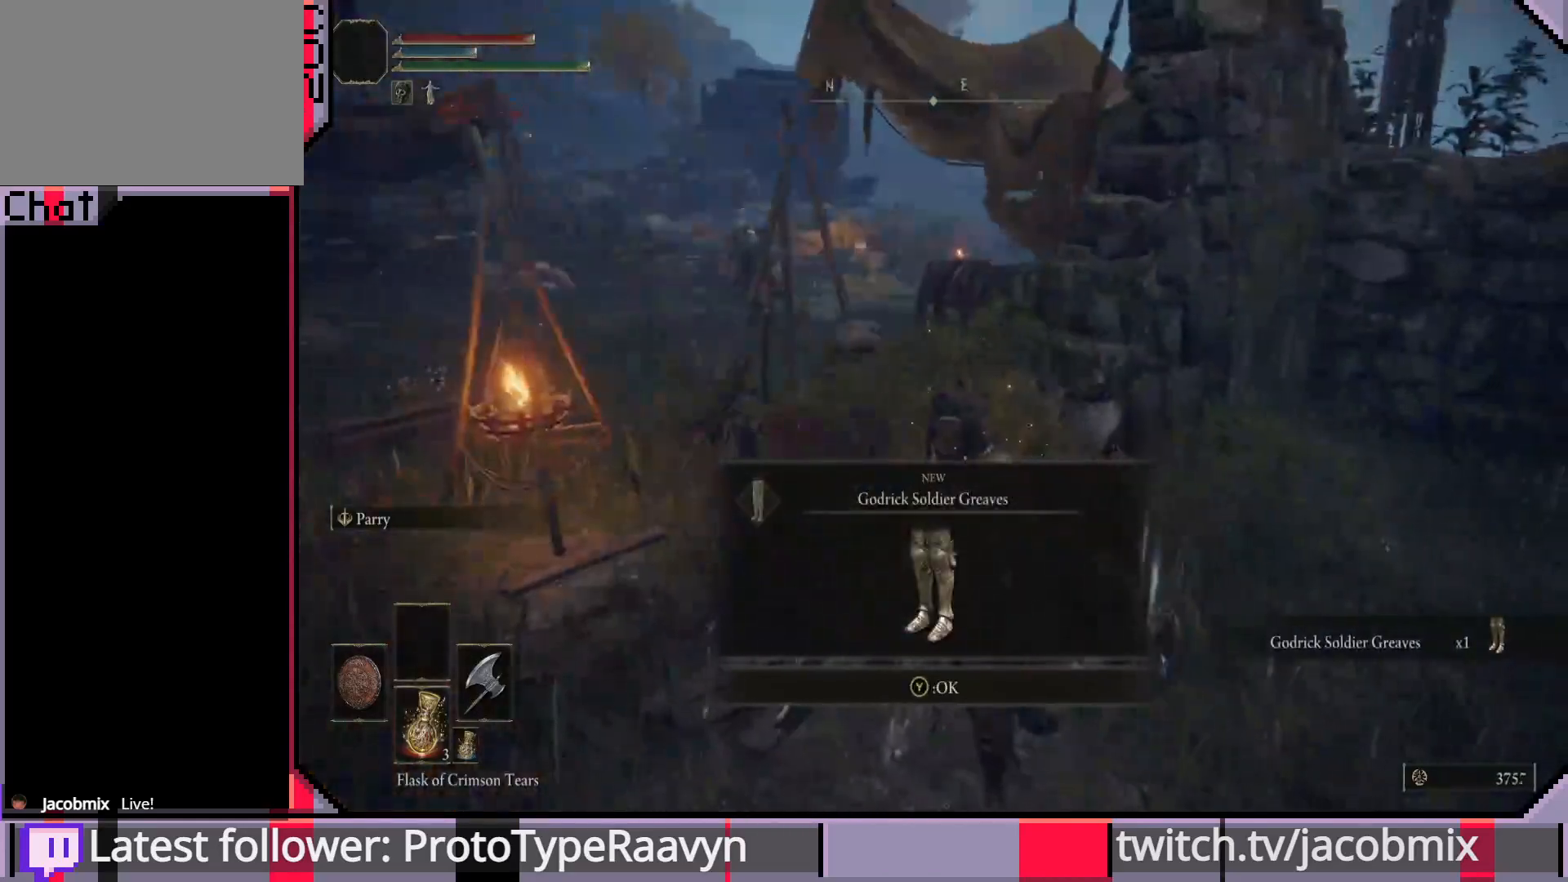
{"buttons": [], "left_stick": "down", "right_stick": "center", "events": [[283, "TRIANGLE", "down"], [367, "TRIANGLE", "up"], [417, "left_stick", "down"]]}
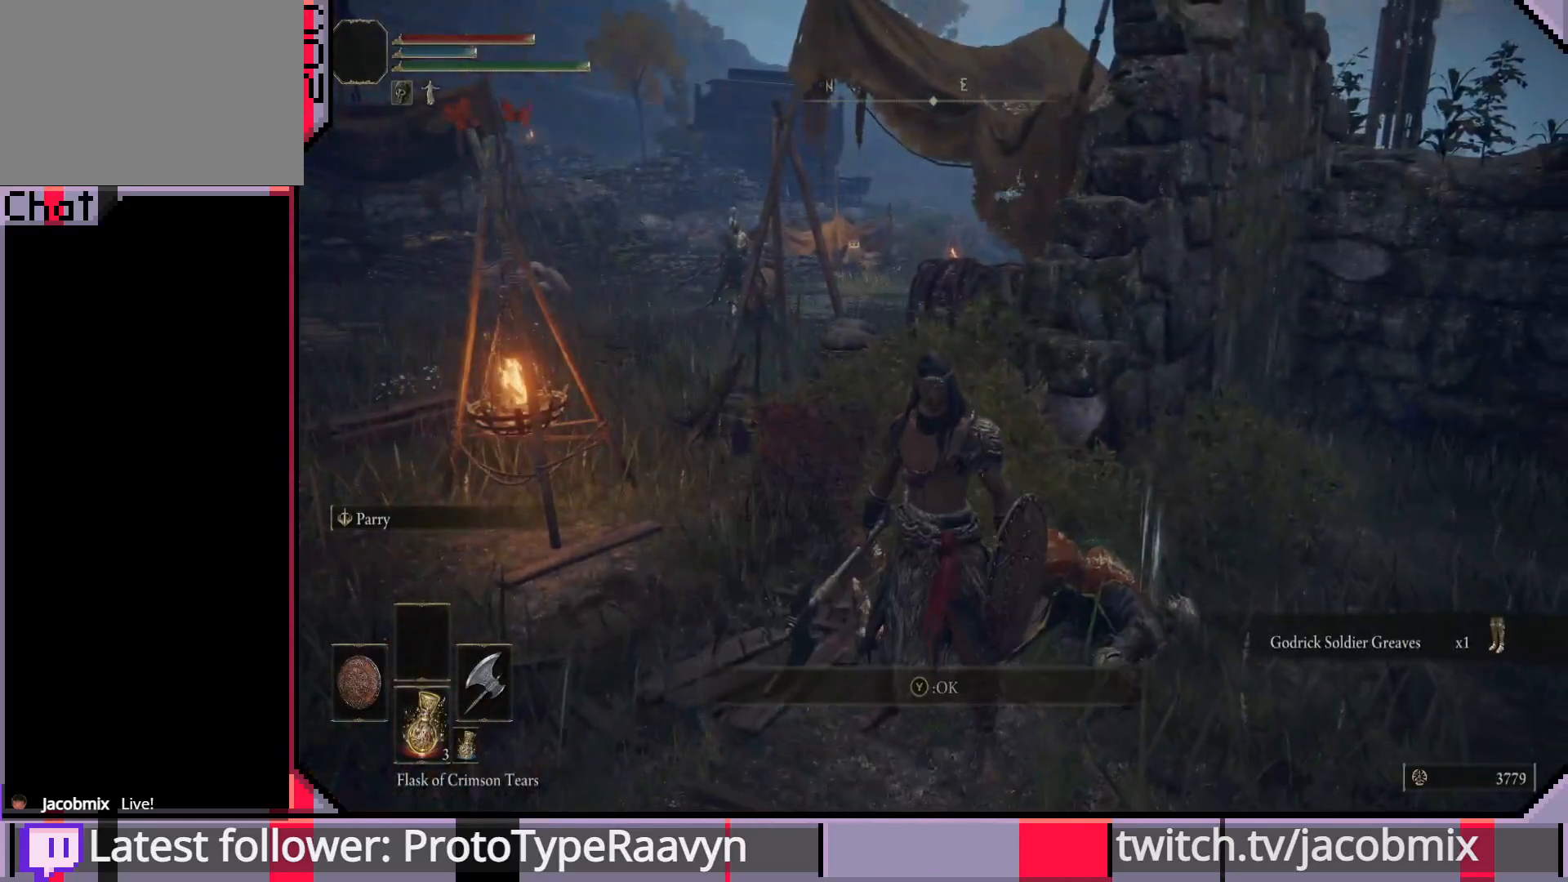
{"buttons": [], "left_stick": "down-left", "right_stick": "down-left", "events": [[183, "right_stick", "down-left"], [267, "left_stick", "down-right"], [500, "left_stick", "down-left"]]}
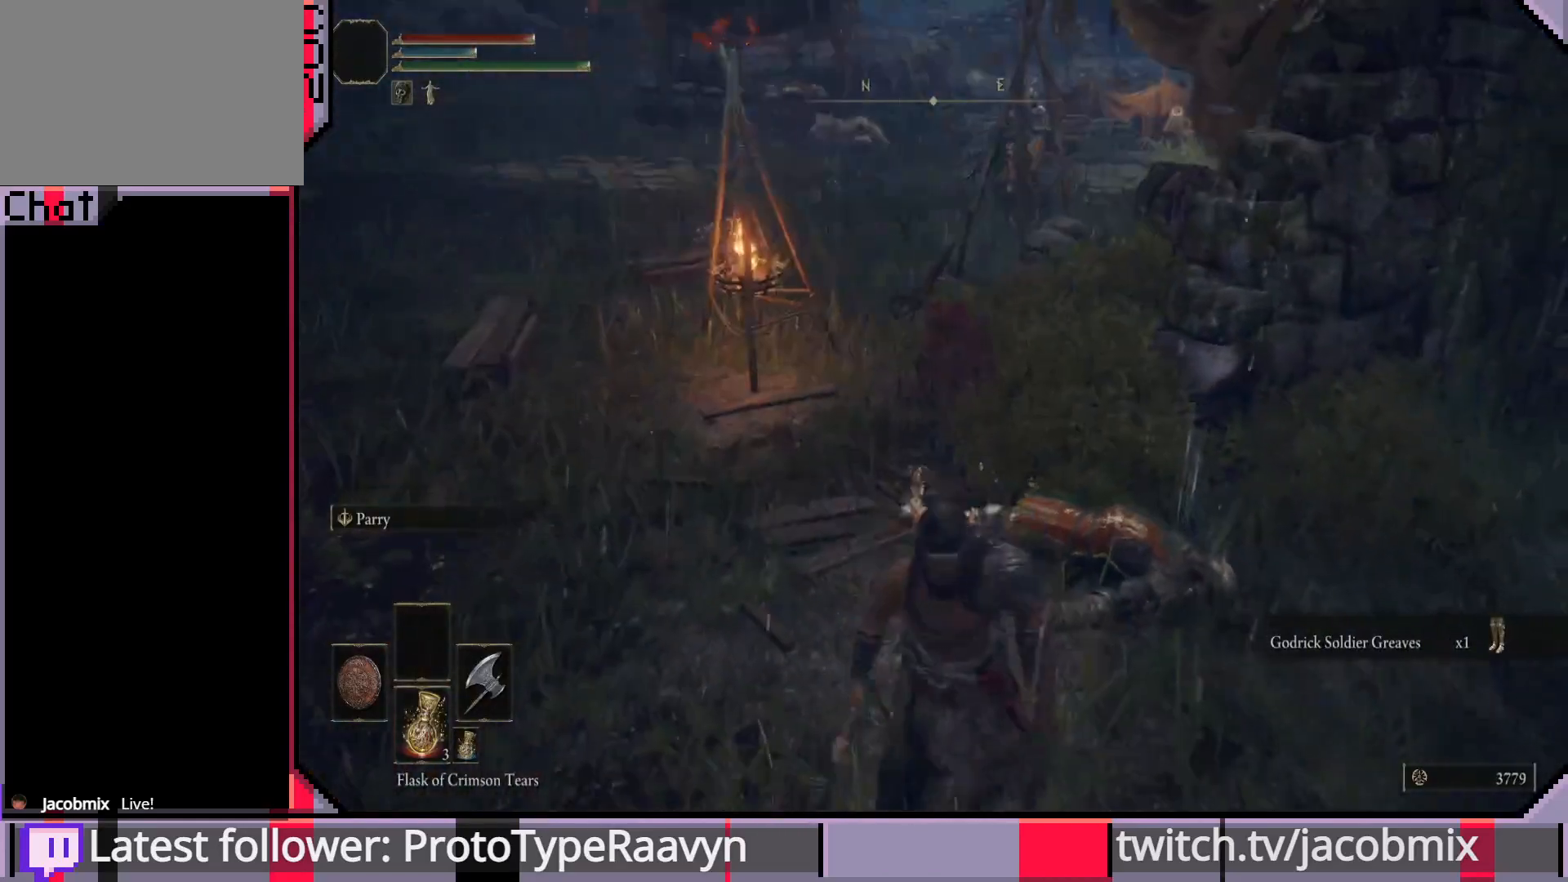
{"buttons": [], "left_stick": "left", "right_stick": "center", "events": [[17, "right_stick", "center"], [183, "right_stick", "right"], [350, "left_stick", "left"], [417, "right_stick", "center"]]}
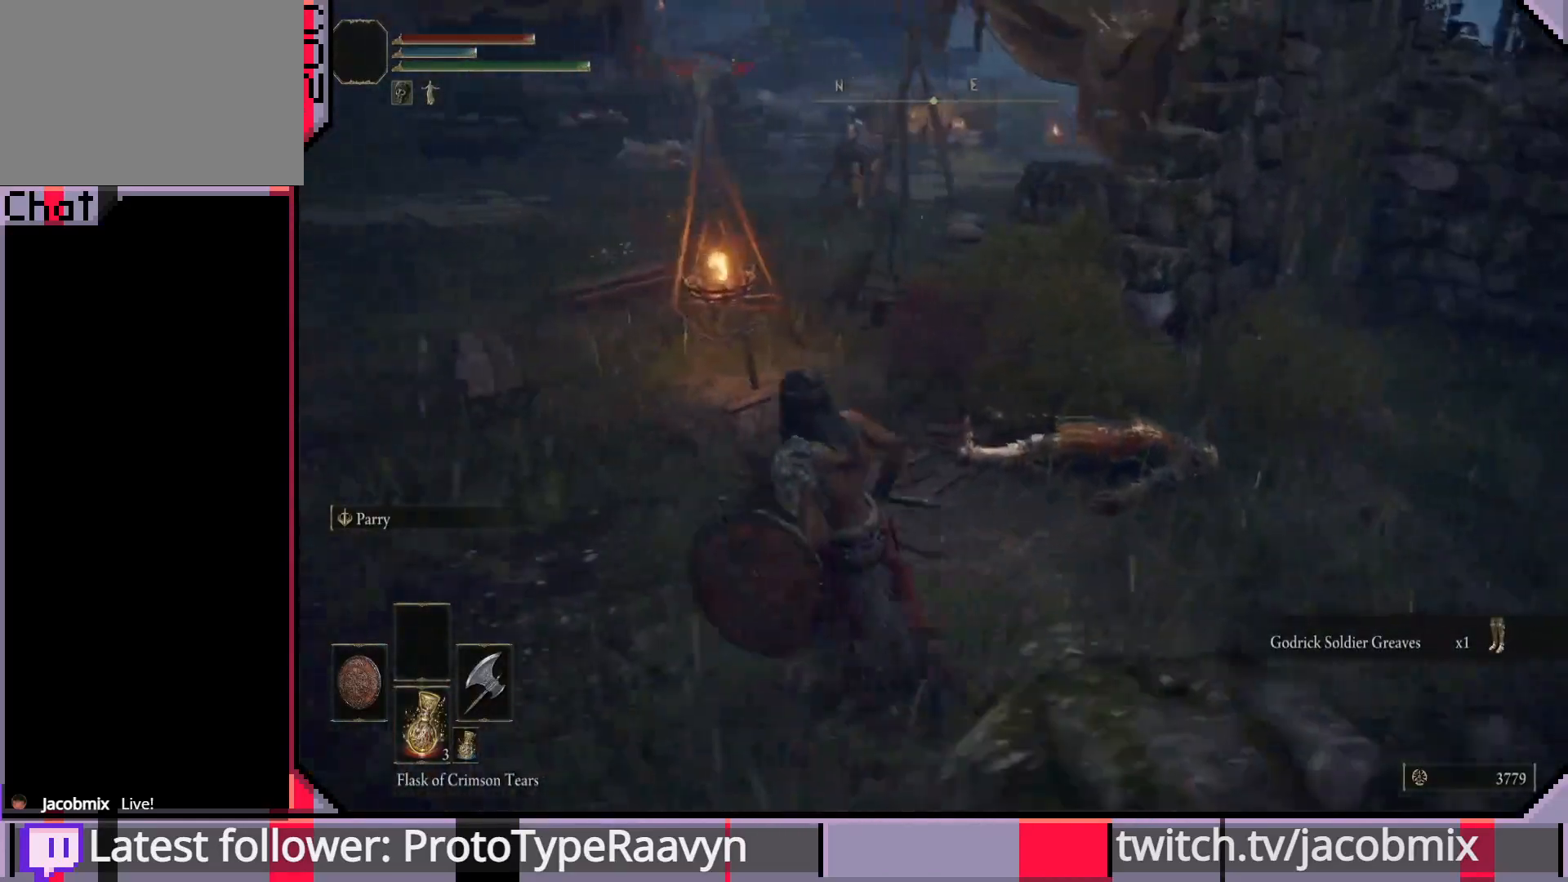
{"buttons": ["R3"], "left_stick": "left", "right_stick": "center", "events": [[483, "R3", "down"]]}
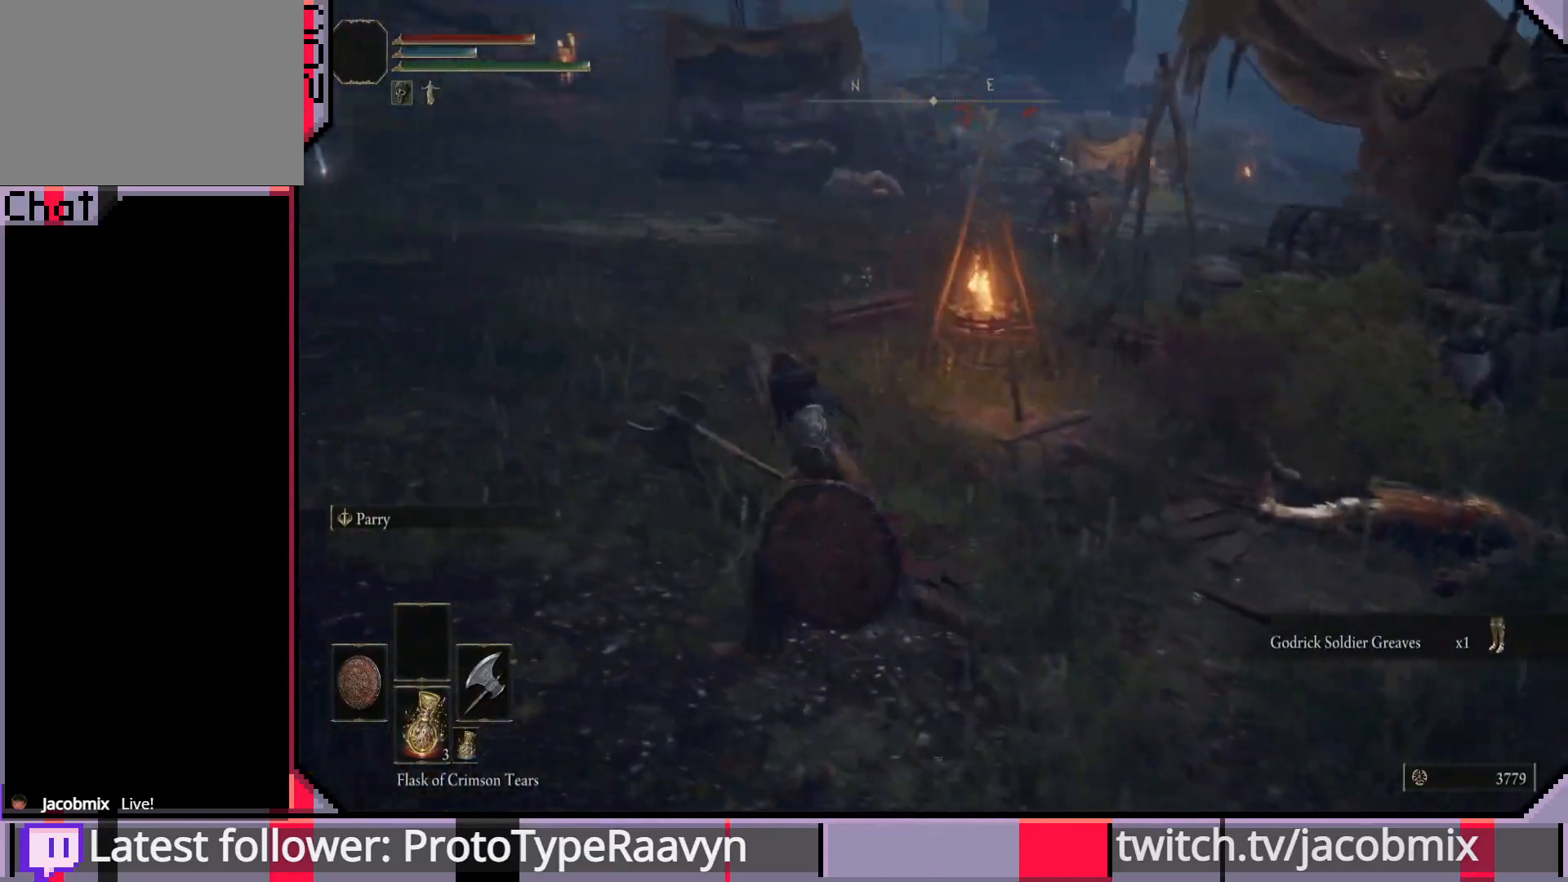
{"buttons": [], "left_stick": "left", "right_stick": "center", "events": [[83, "R3", "up"]]}
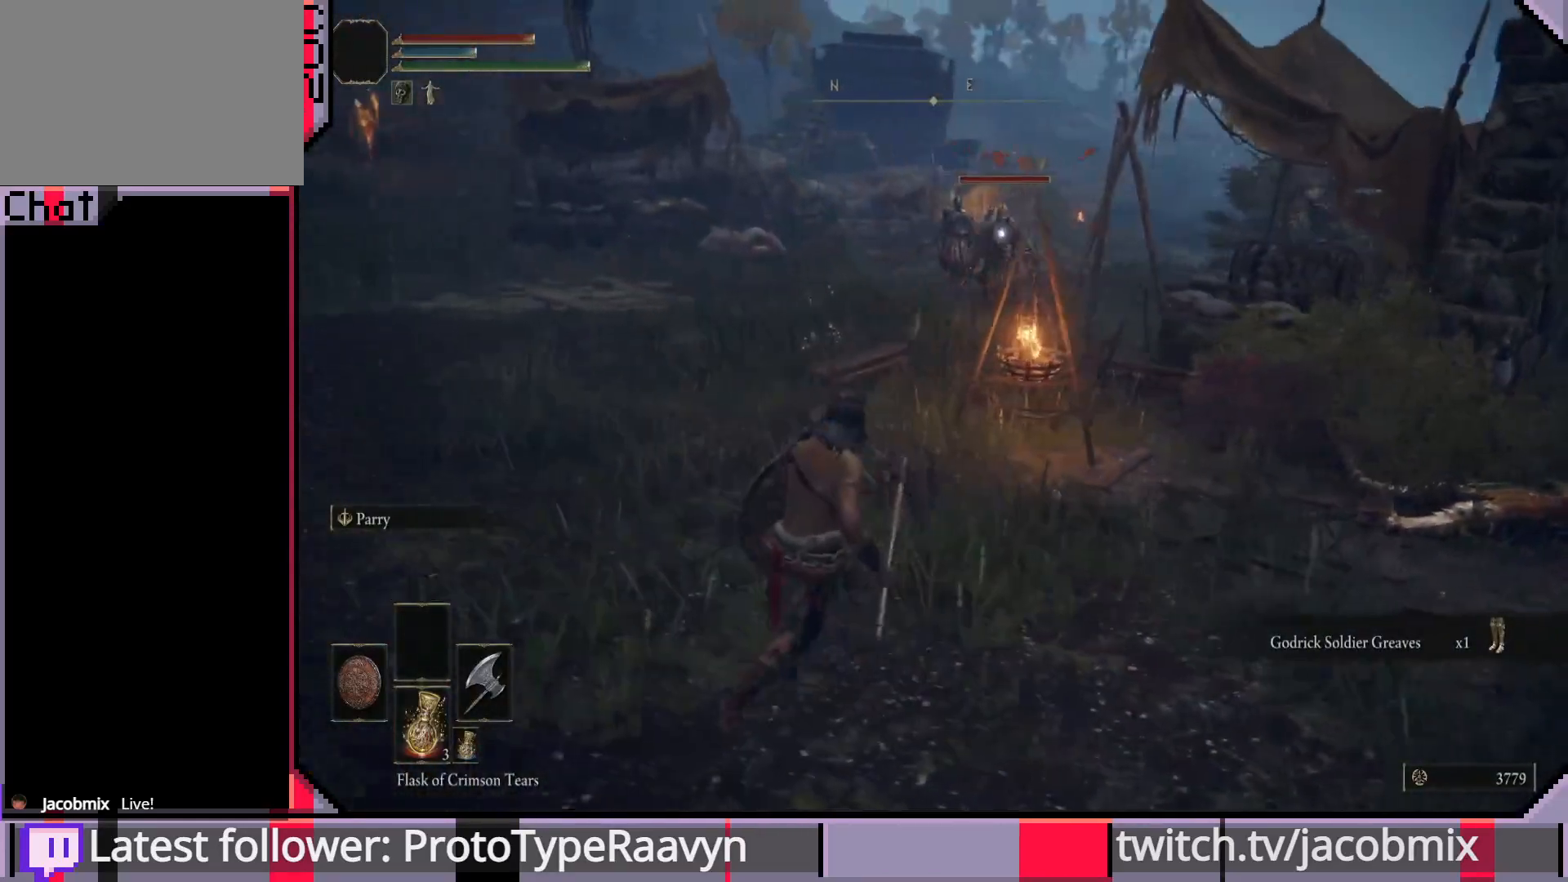
{"buttons": [], "left_stick": "down-left", "right_stick": "center", "events": [[400, "left_stick", "down-left"]]}
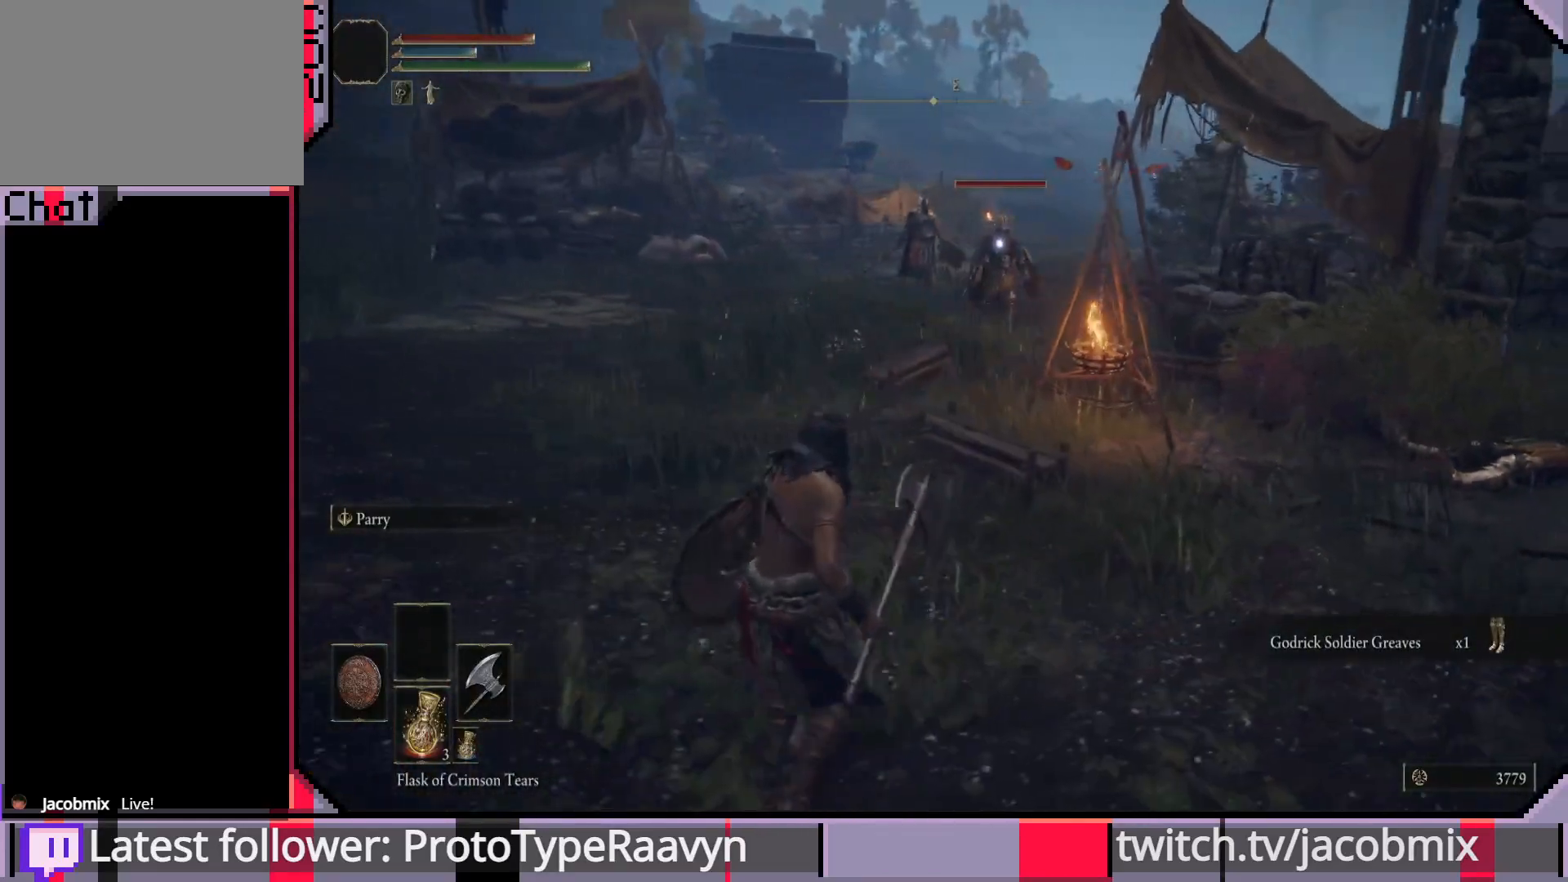
{"buttons": [], "left_stick": "down-left", "right_stick": "center", "events": []}
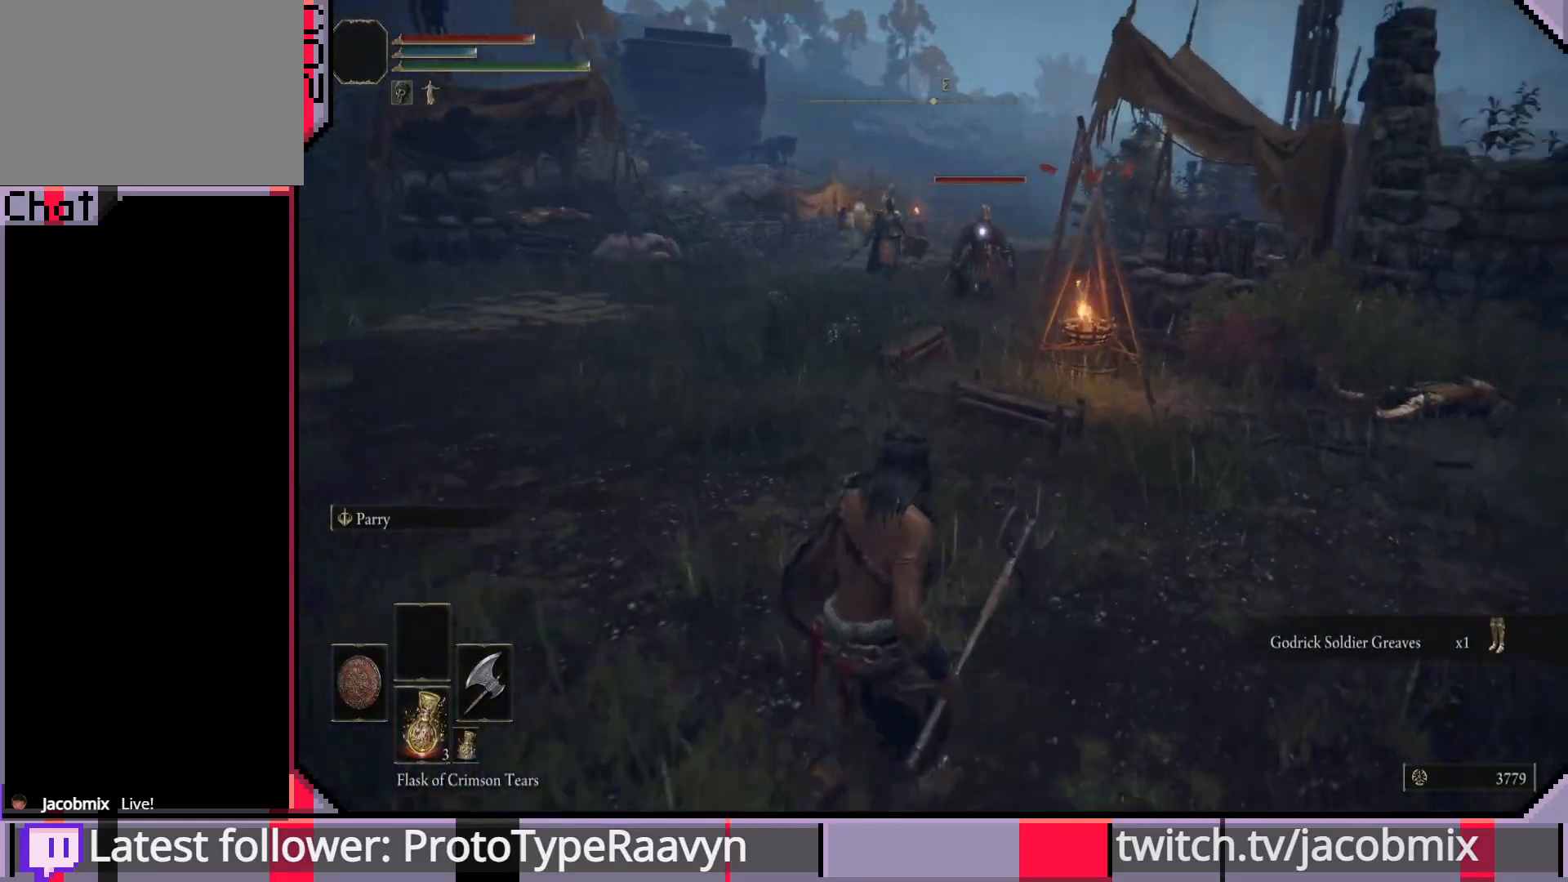
{"buttons": [], "left_stick": "down-left", "right_stick": "center", "events": [[133, "R3", "down"], [233, "R3", "up"]]}
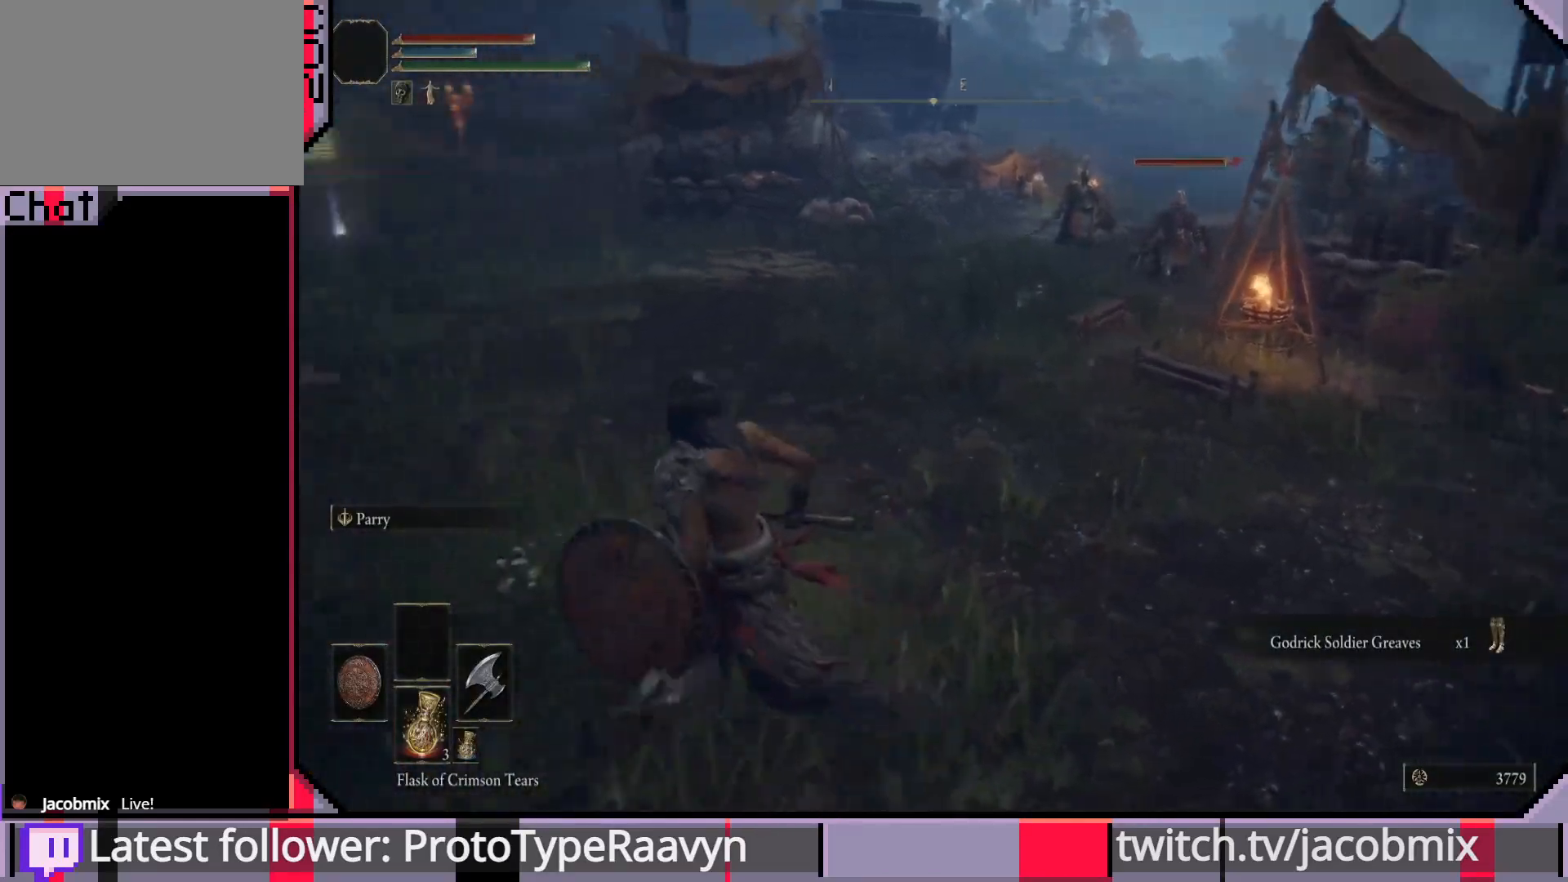
{"buttons": [], "left_stick": "up-left", "right_stick": "center", "events": [[33, "left_stick", "left"], [467, "left_stick", "up-left"]]}
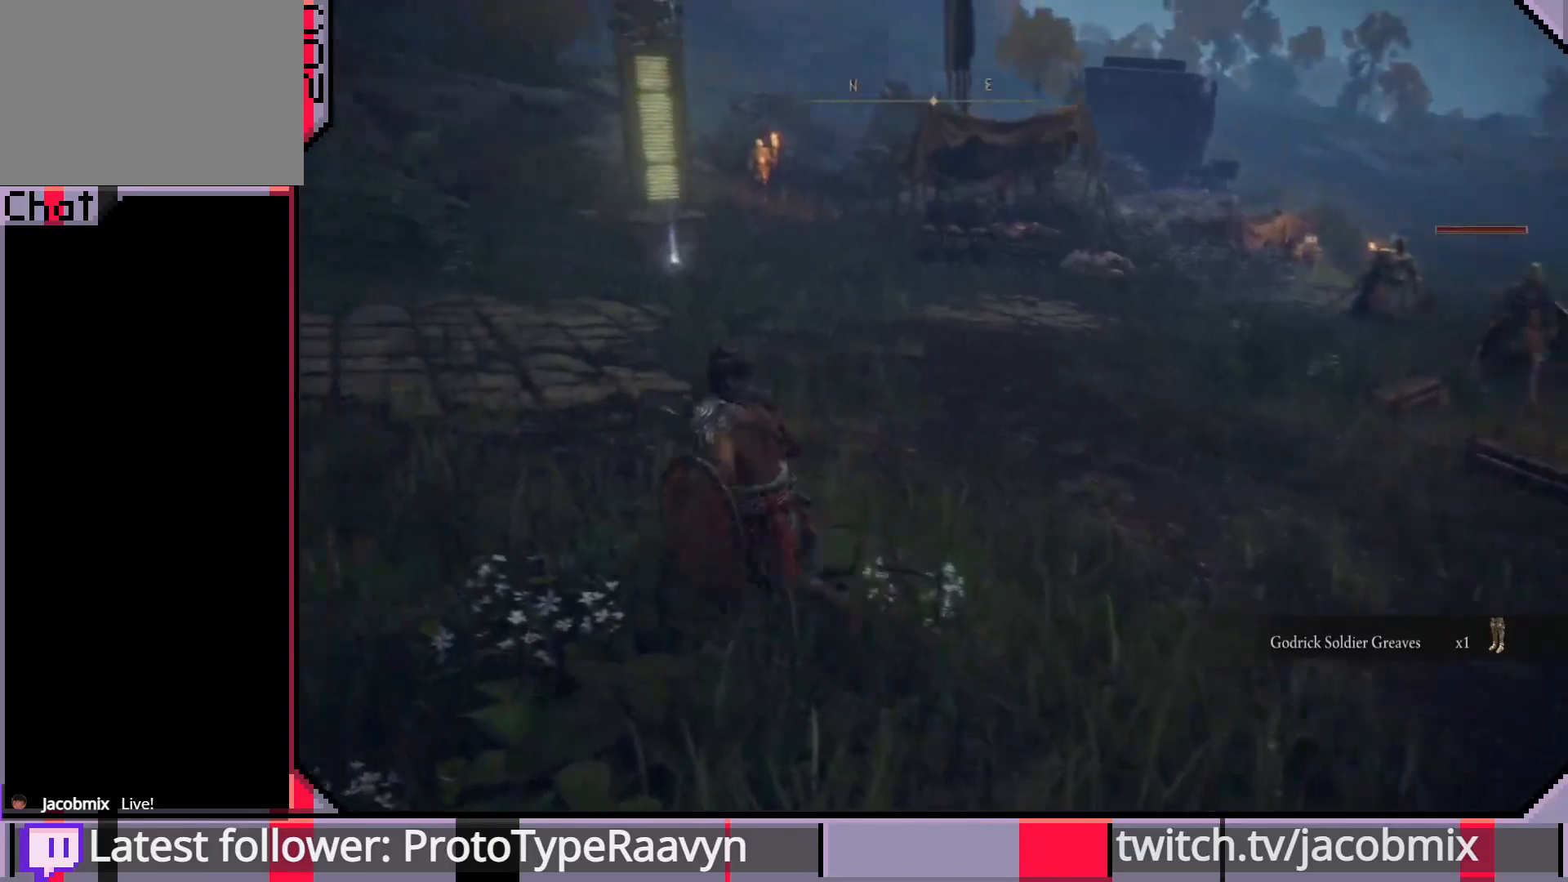
{"buttons": [], "left_stick": "up-left", "right_stick": "center", "events": [[217, "right_stick", "right"], [417, "right_stick", "center"]]}
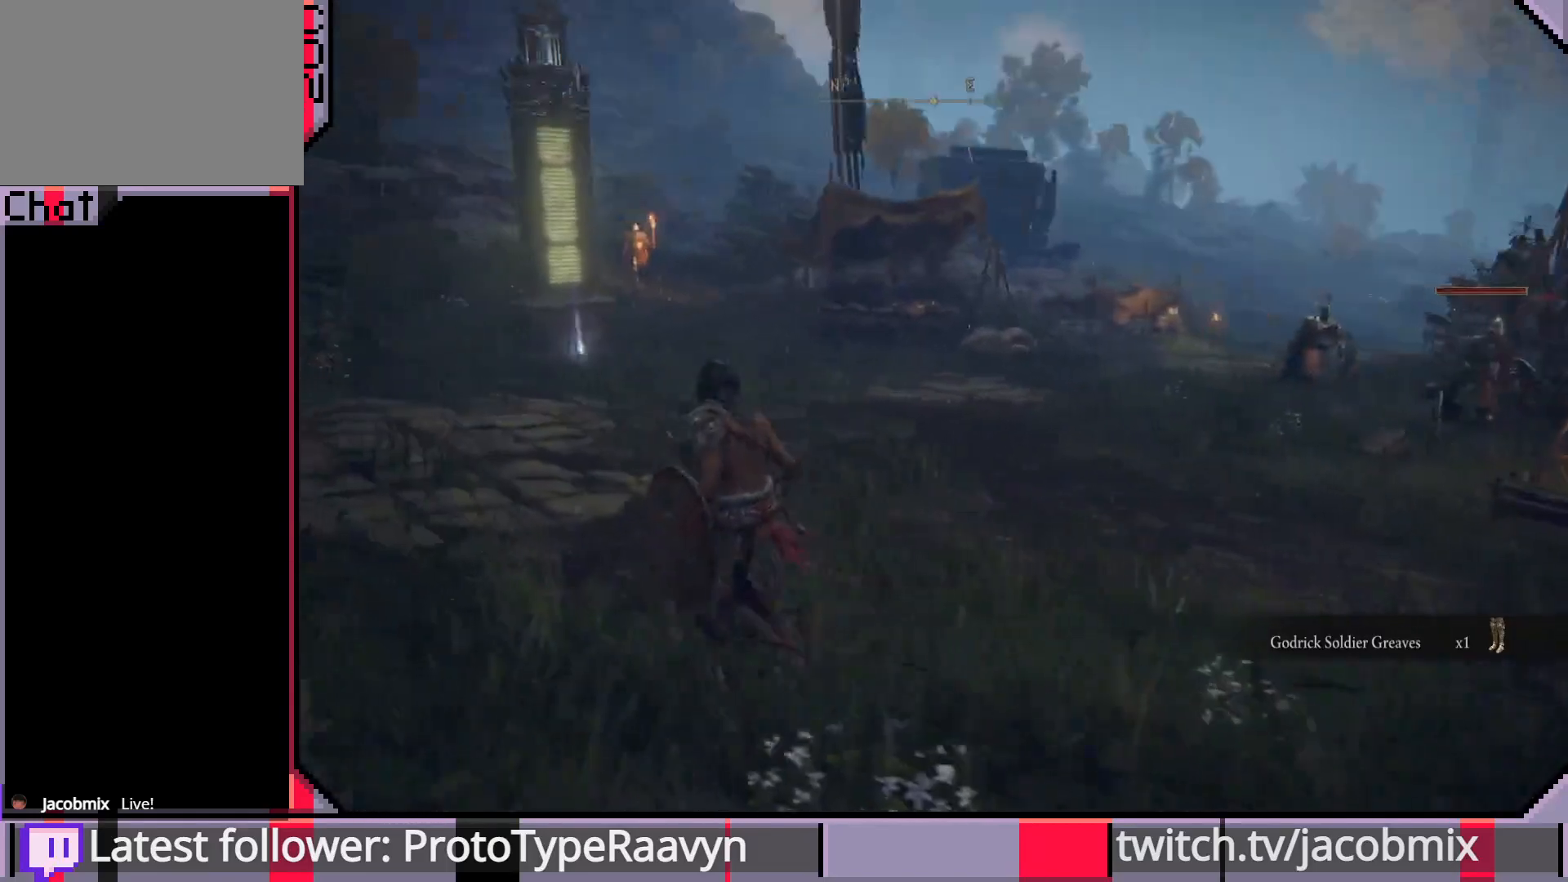
{"buttons": ["CIRCLE"], "left_stick": "up-left", "right_stick": "center", "events": [[33, "CIRCLE", "down"]]}
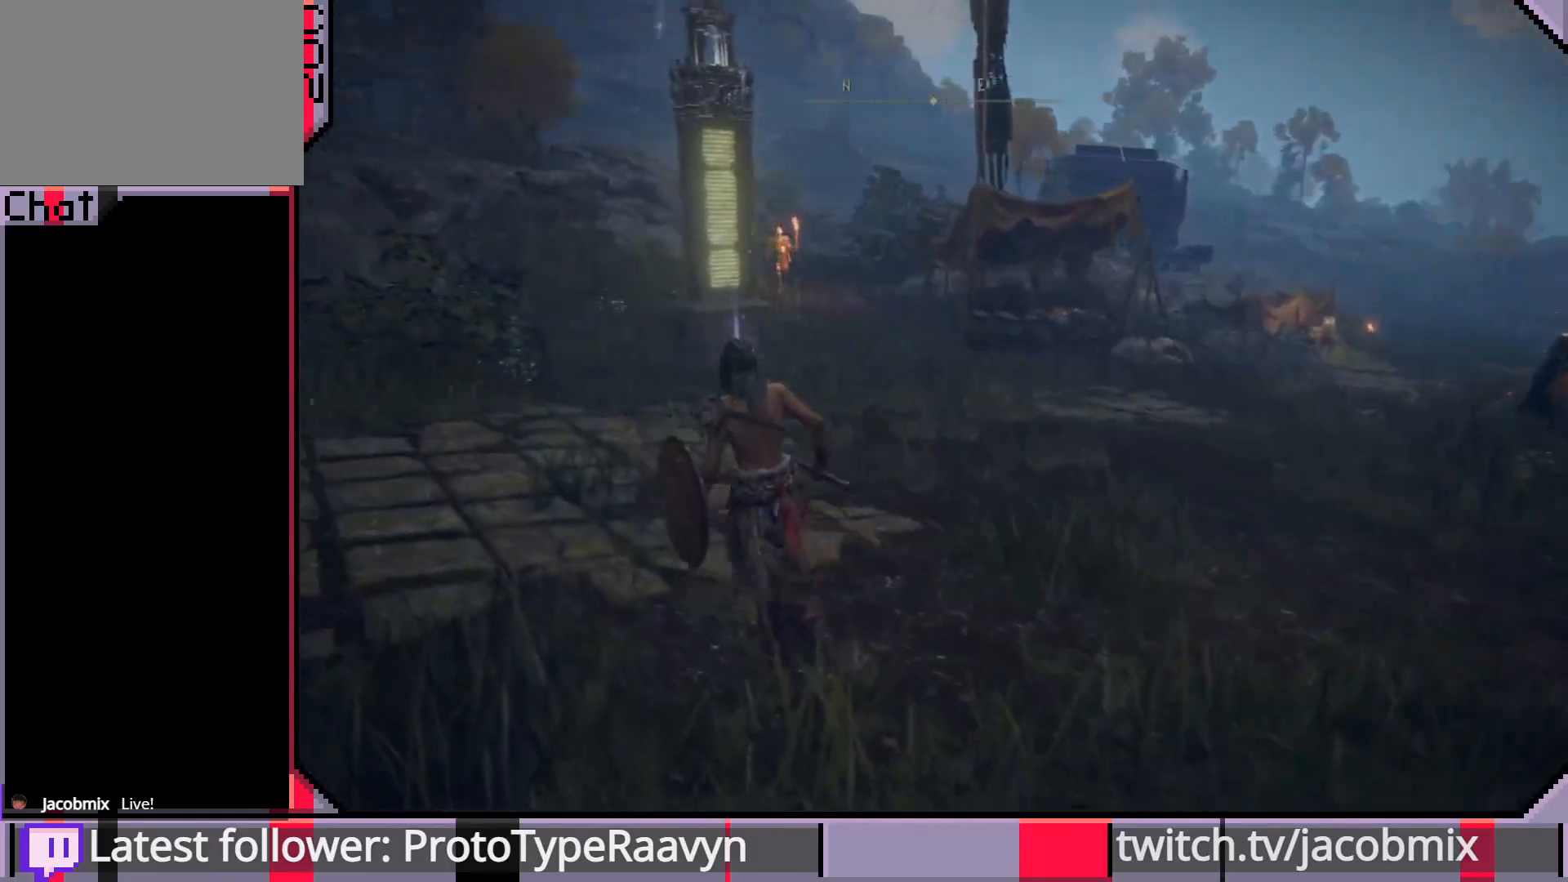
{"buttons": ["CIRCLE"], "left_stick": "up", "right_stick": "center", "events": [[467, "left_stick", "up"]]}
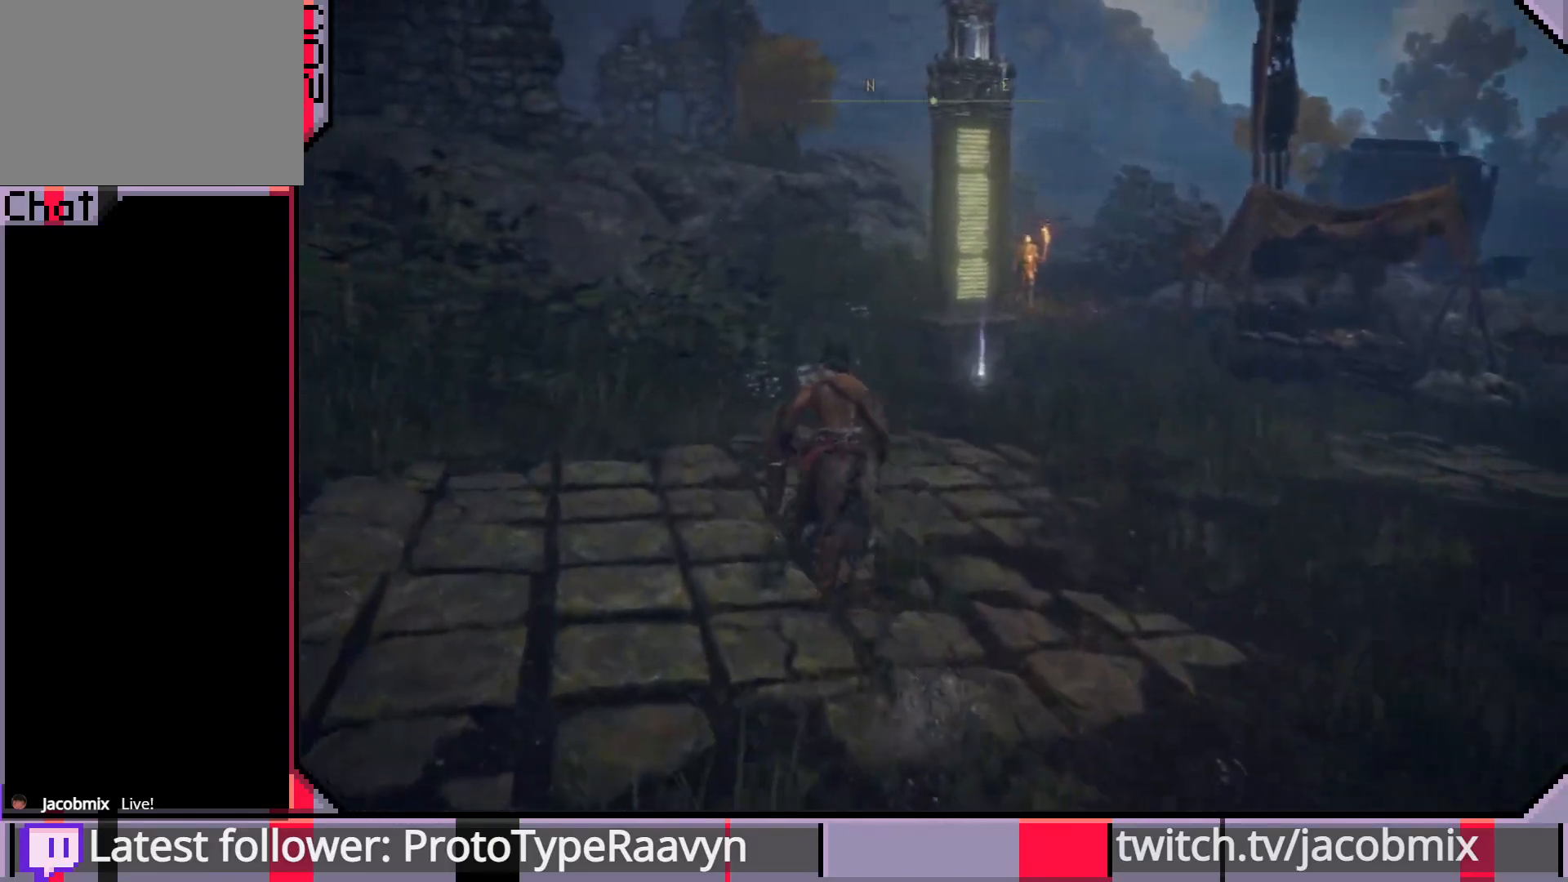
{"buttons": ["CIRCLE"], "left_stick": "up", "right_stick": "center", "events": []}
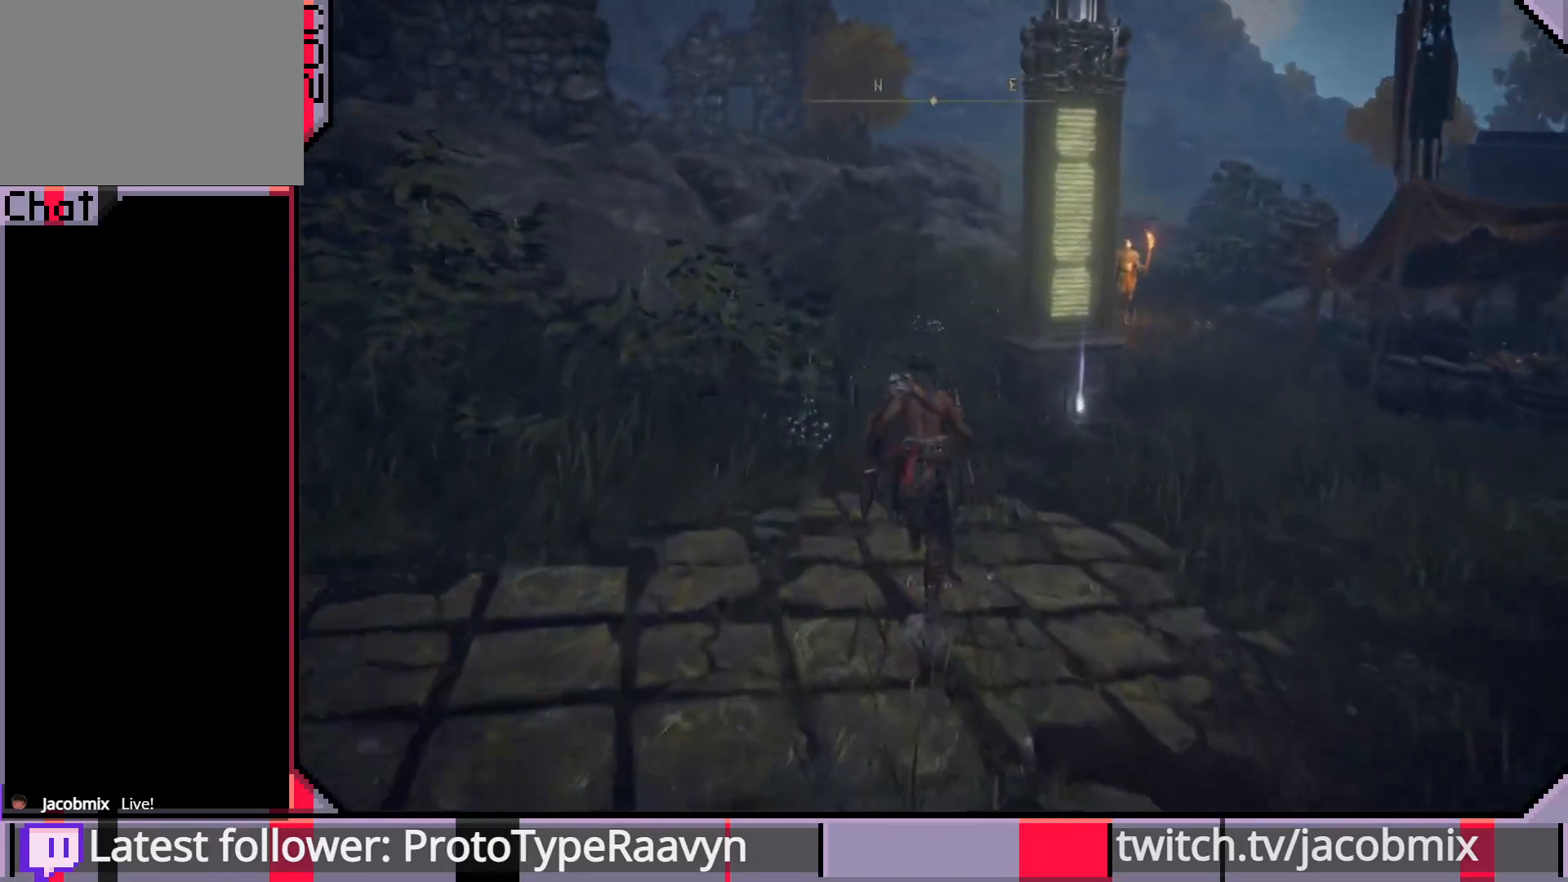
{"buttons": ["CIRCLE"], "left_stick": "up", "right_stick": "center", "events": []}